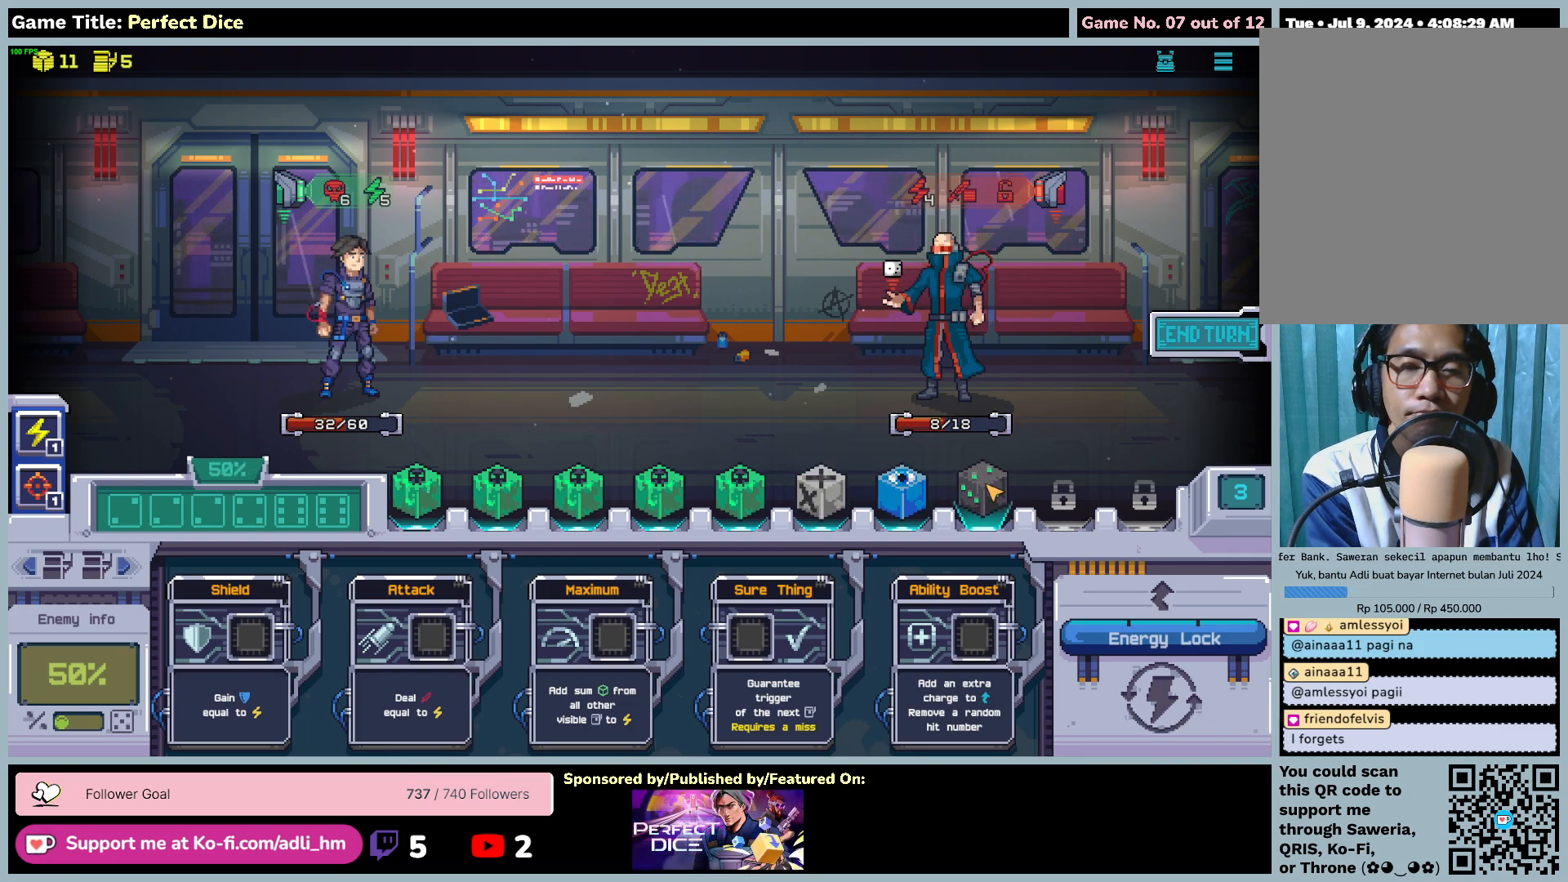
Gameplay with keyboard and mouse; each line is a JSON object with the keys and mouse buttons held at the frame after it. "events" lists presses ("down") and releases ("up") of "0", "1", "2", "3", "4", "5", "6", "7", "8", "9", "a", "alt", "b", "c", "caps_lock", "ctrl", "d", "down", "e", "escape", "f", "f1", "f2", "f3", "f4", "f5", "f6", "f7", "f8", "g", "h", "i", "j", "k", "l", "left", "m", "n", "o", "p", "q", "r", "return", "right", "s", "shift", "space", "t", "tab", "tilde", "u", "up", "v", "w", "x", "y", "z", "mouse_left", "mouse_wheel" and "mouse_right" between this image and that frame as [ms after this image, input, new state], when the widget could be followed in between. "mouse_left", "mouse_wheel", "mouse_right" = the "left", "wheel", "right" buttons of the "mouse" list. No other keys are recorded. "wheel" means that the mouse wheel is clicked or scrolled. Not read: mouse_move.
{"keys": [], "mouse": ["left"], "events": [[250, "mouse_left", "down"]]}
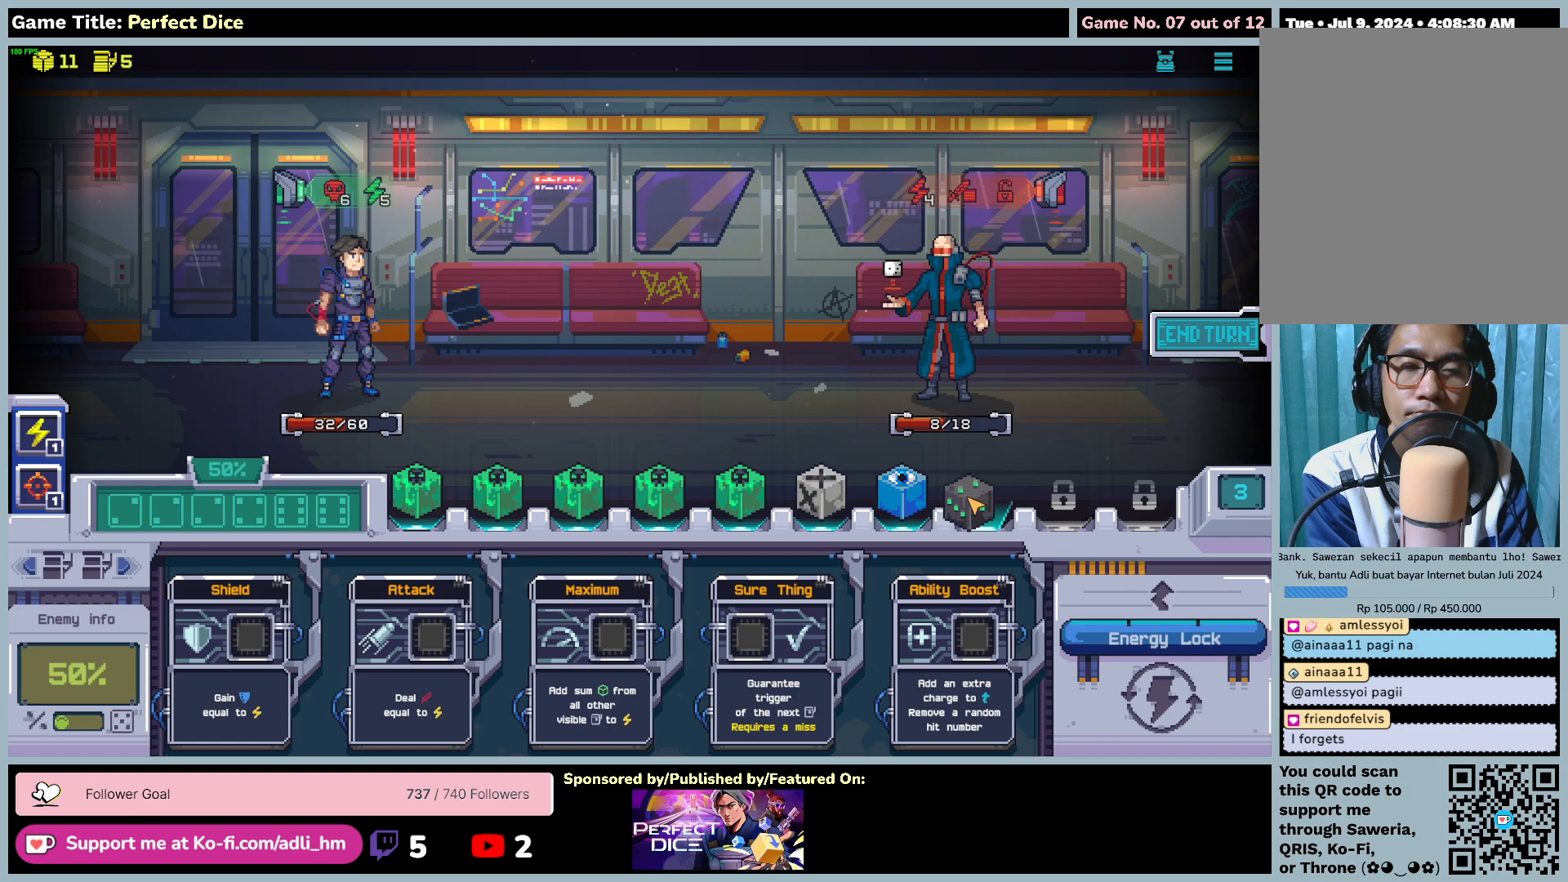
{"keys": [], "mouse": ["left"], "events": []}
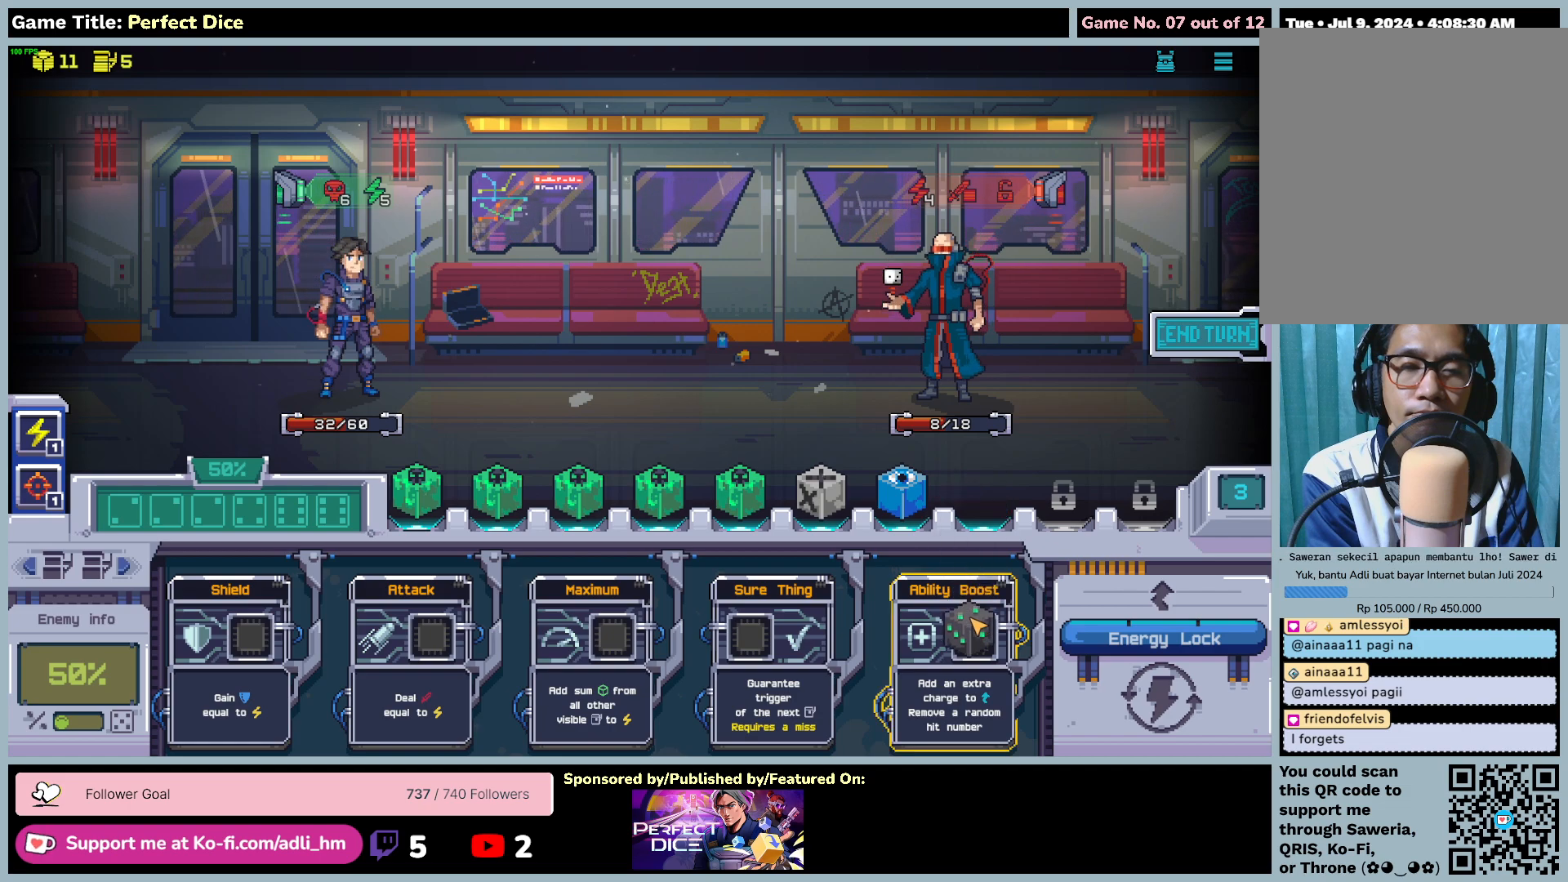
{"keys": [], "mouse": ["left"], "events": []}
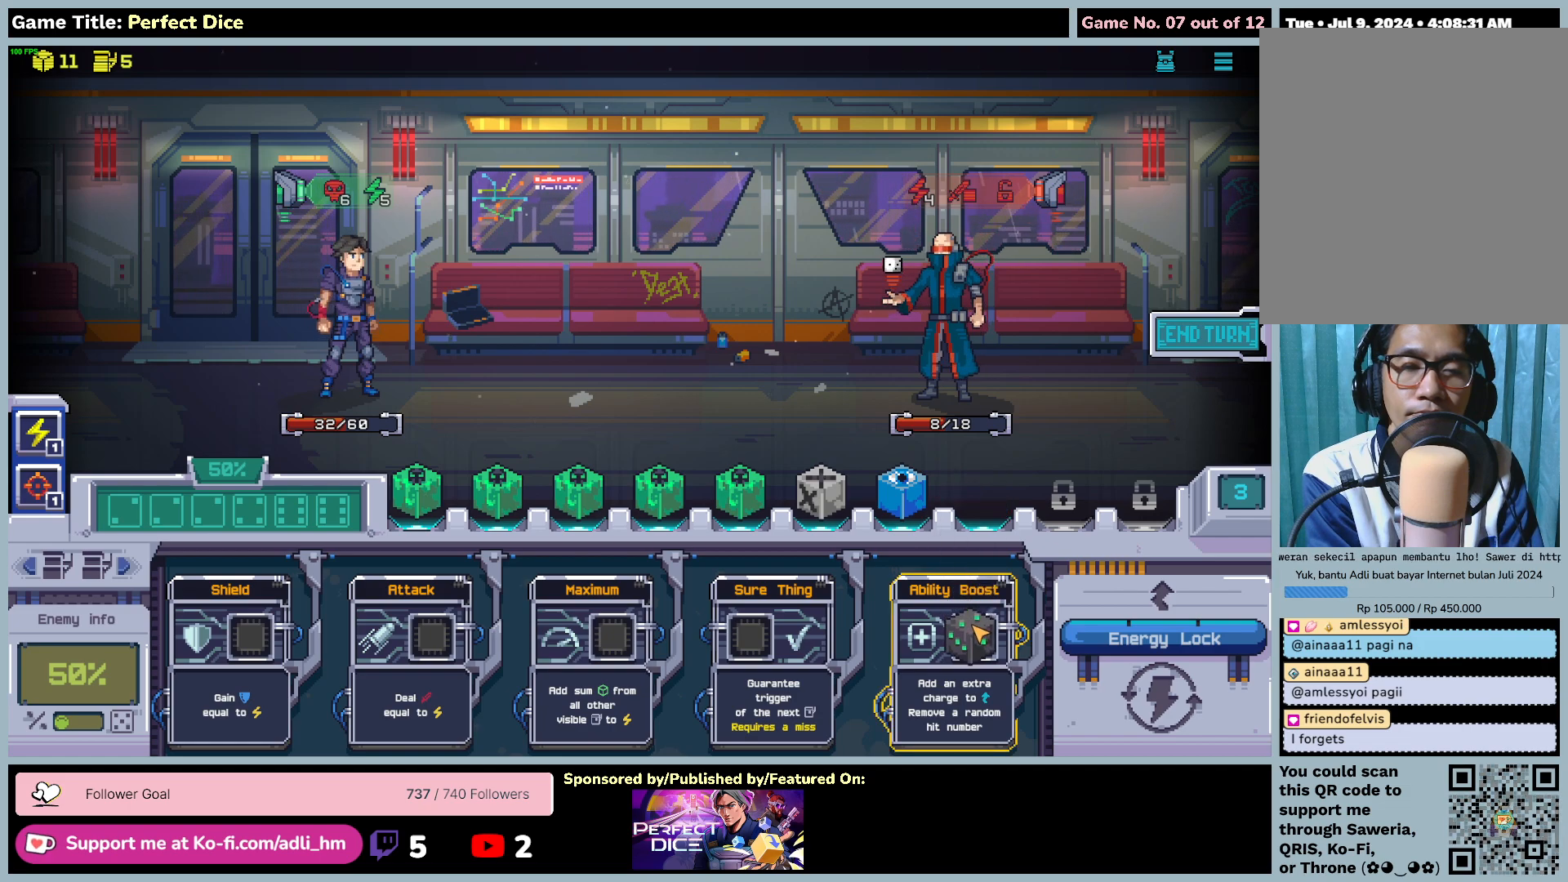
{"keys": [], "mouse": ["left"], "events": []}
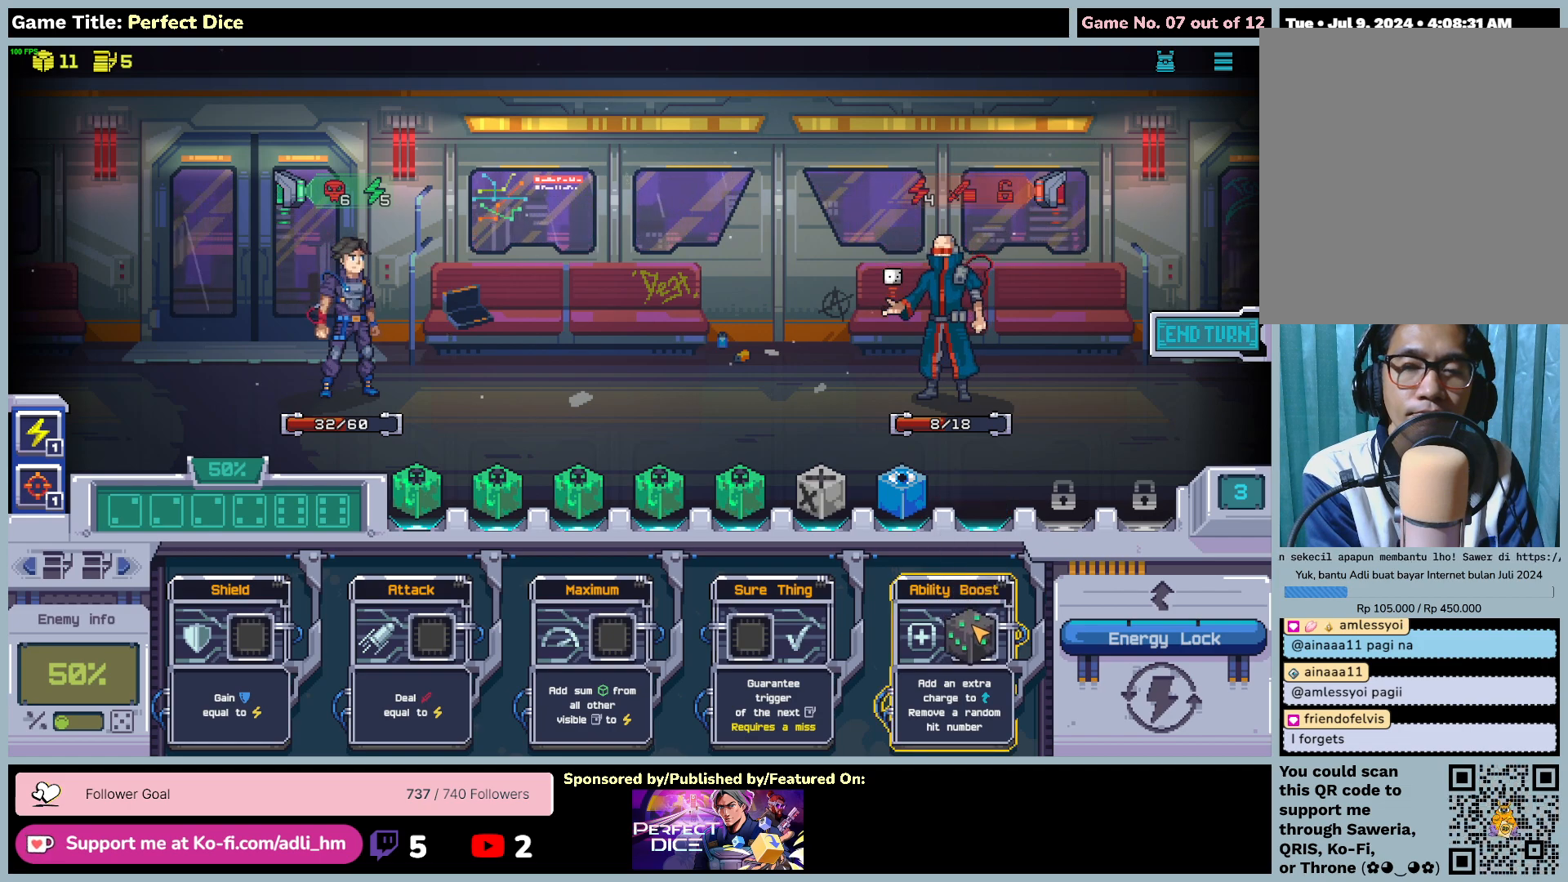
{"keys": [], "mouse": ["left"], "events": []}
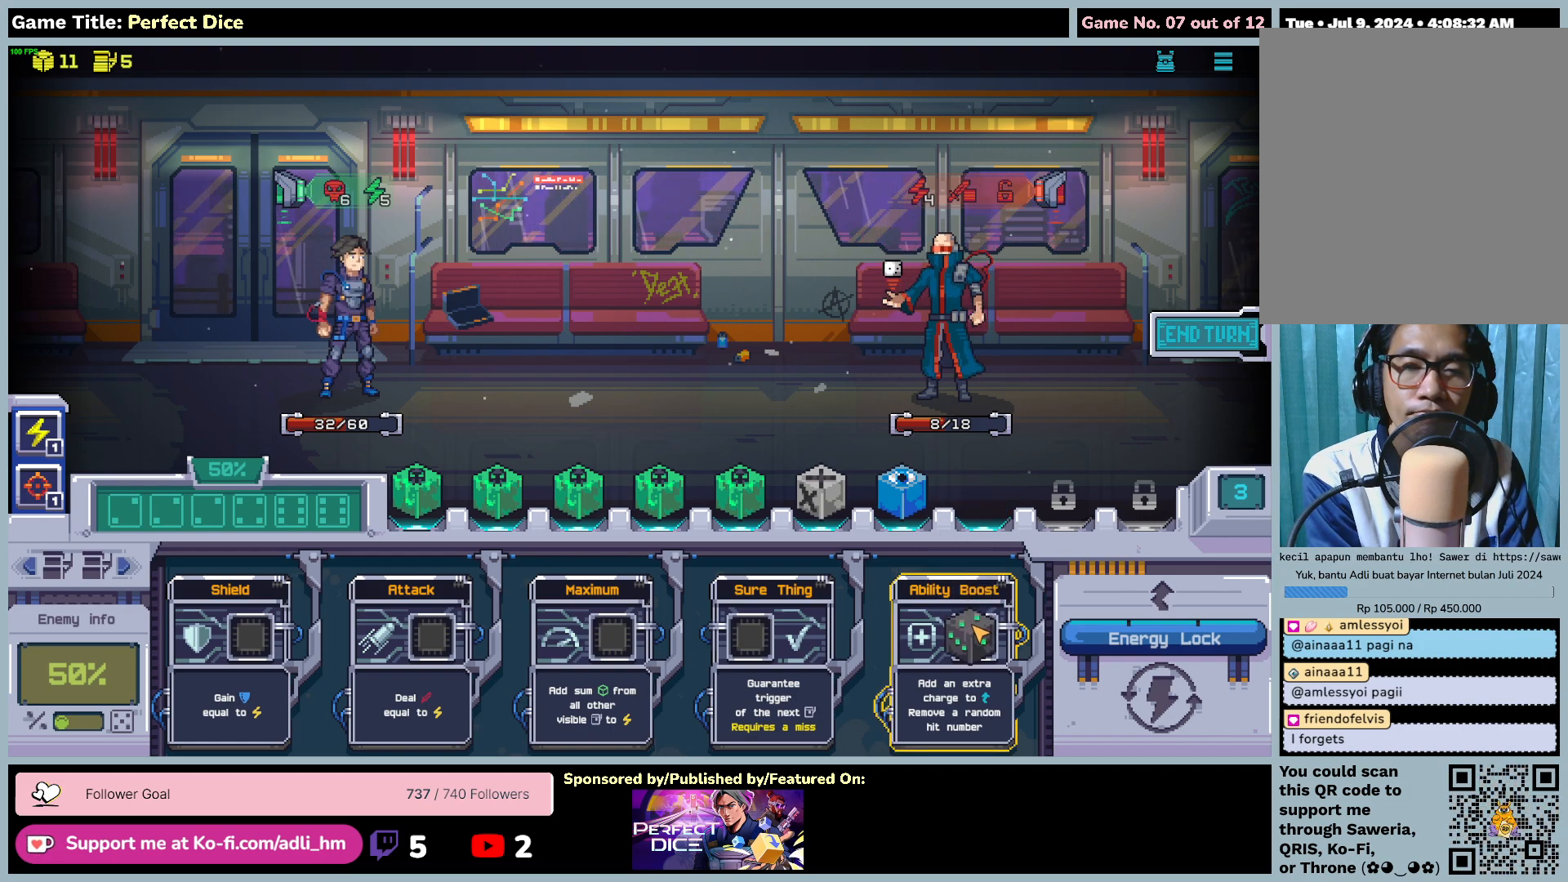
{"keys": [], "mouse": ["left"], "events": []}
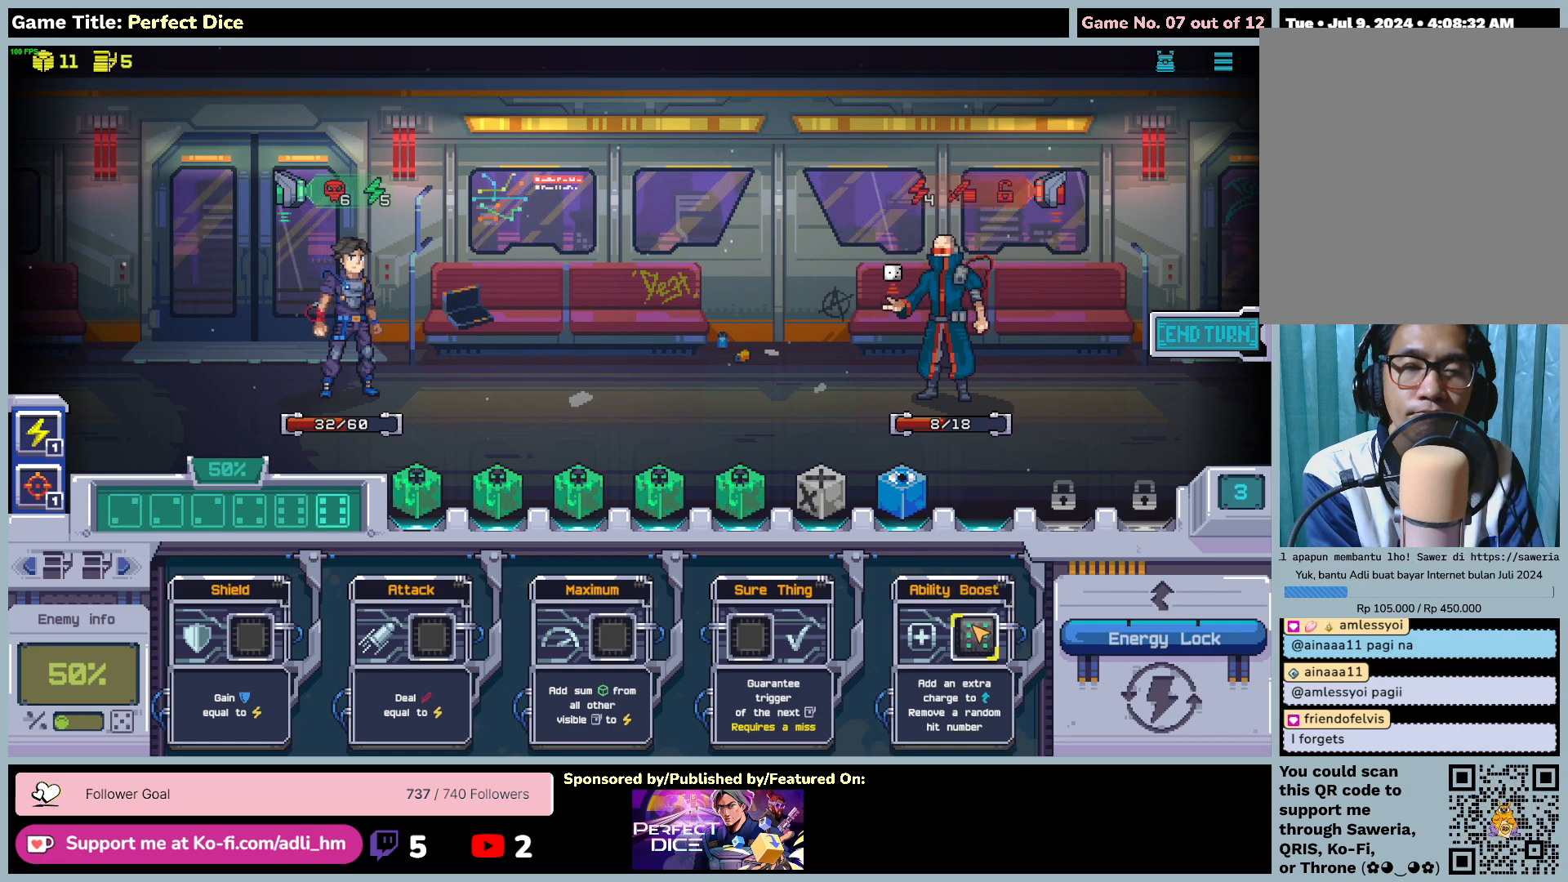
{"keys": [], "mouse": [], "events": [[150, "mouse_left", "up"]]}
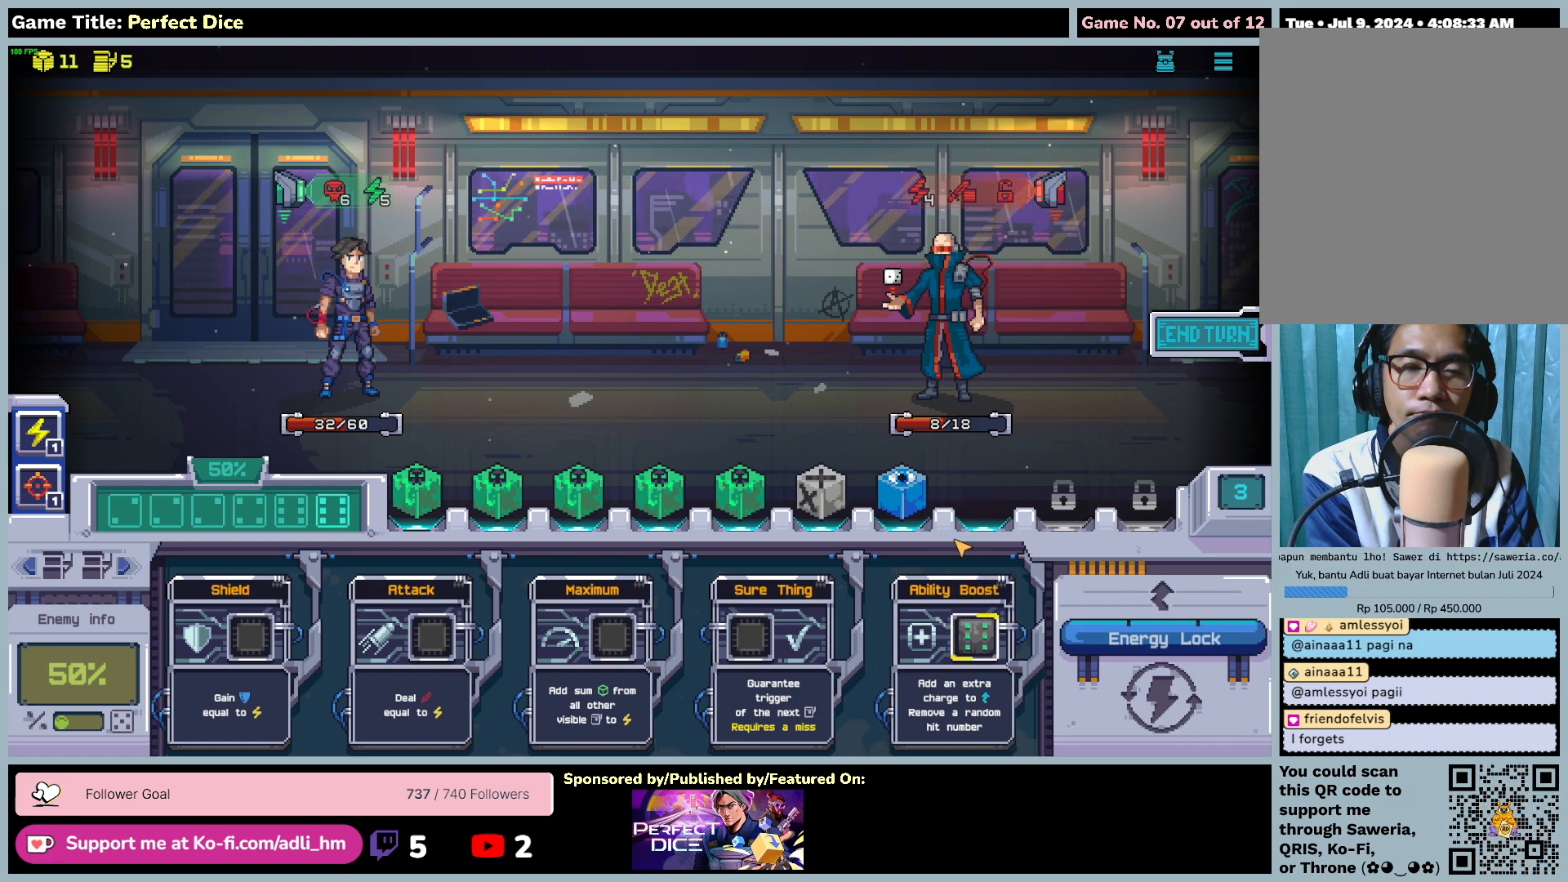
{"keys": [], "mouse": [], "events": []}
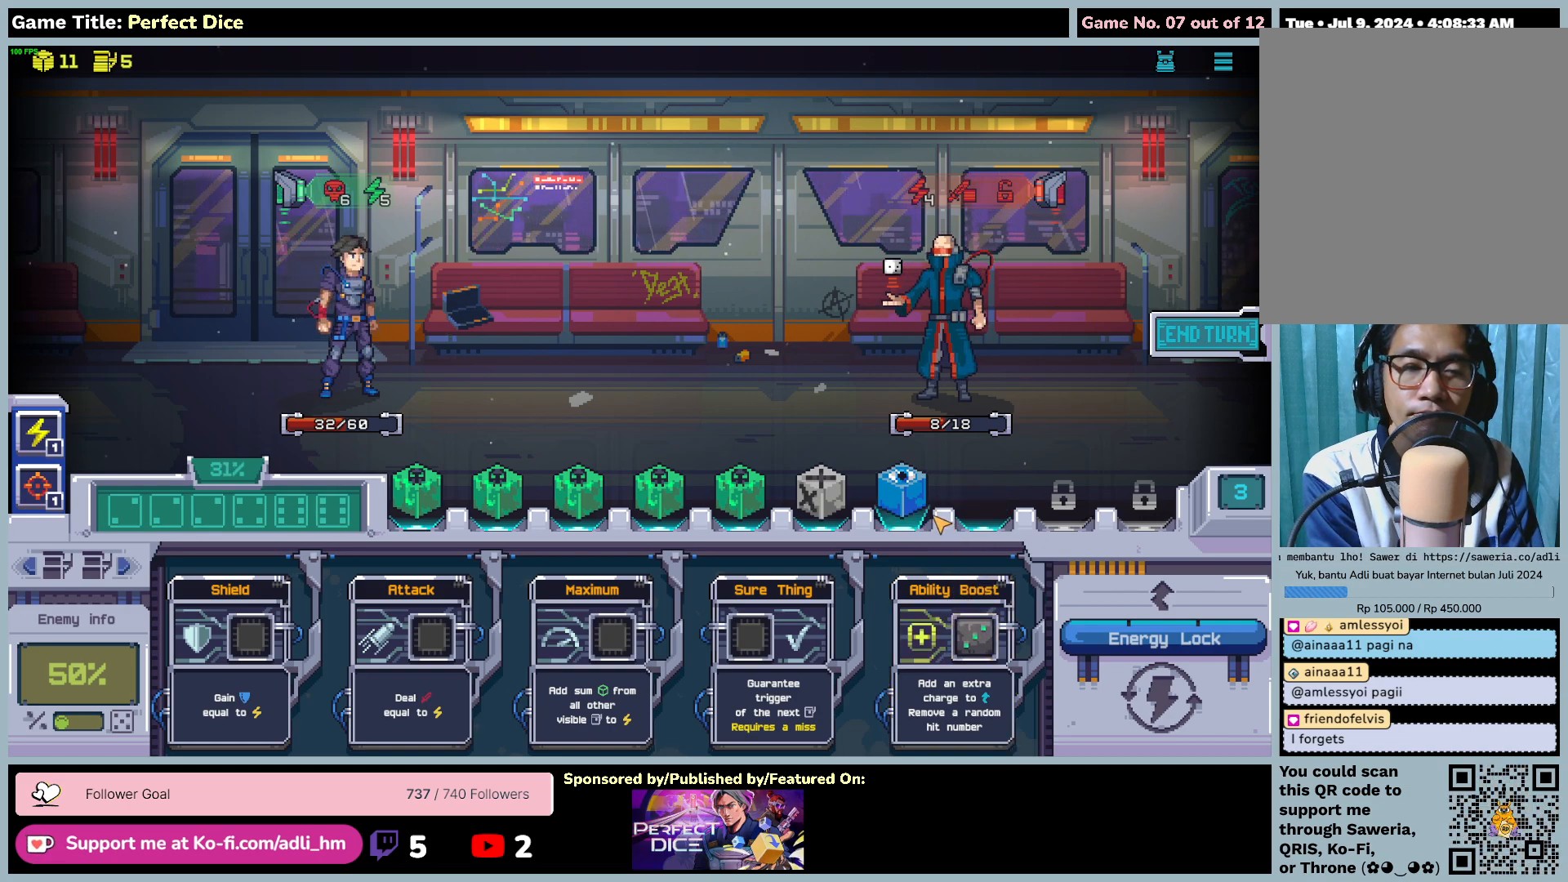
{"keys": [], "mouse": [], "events": []}
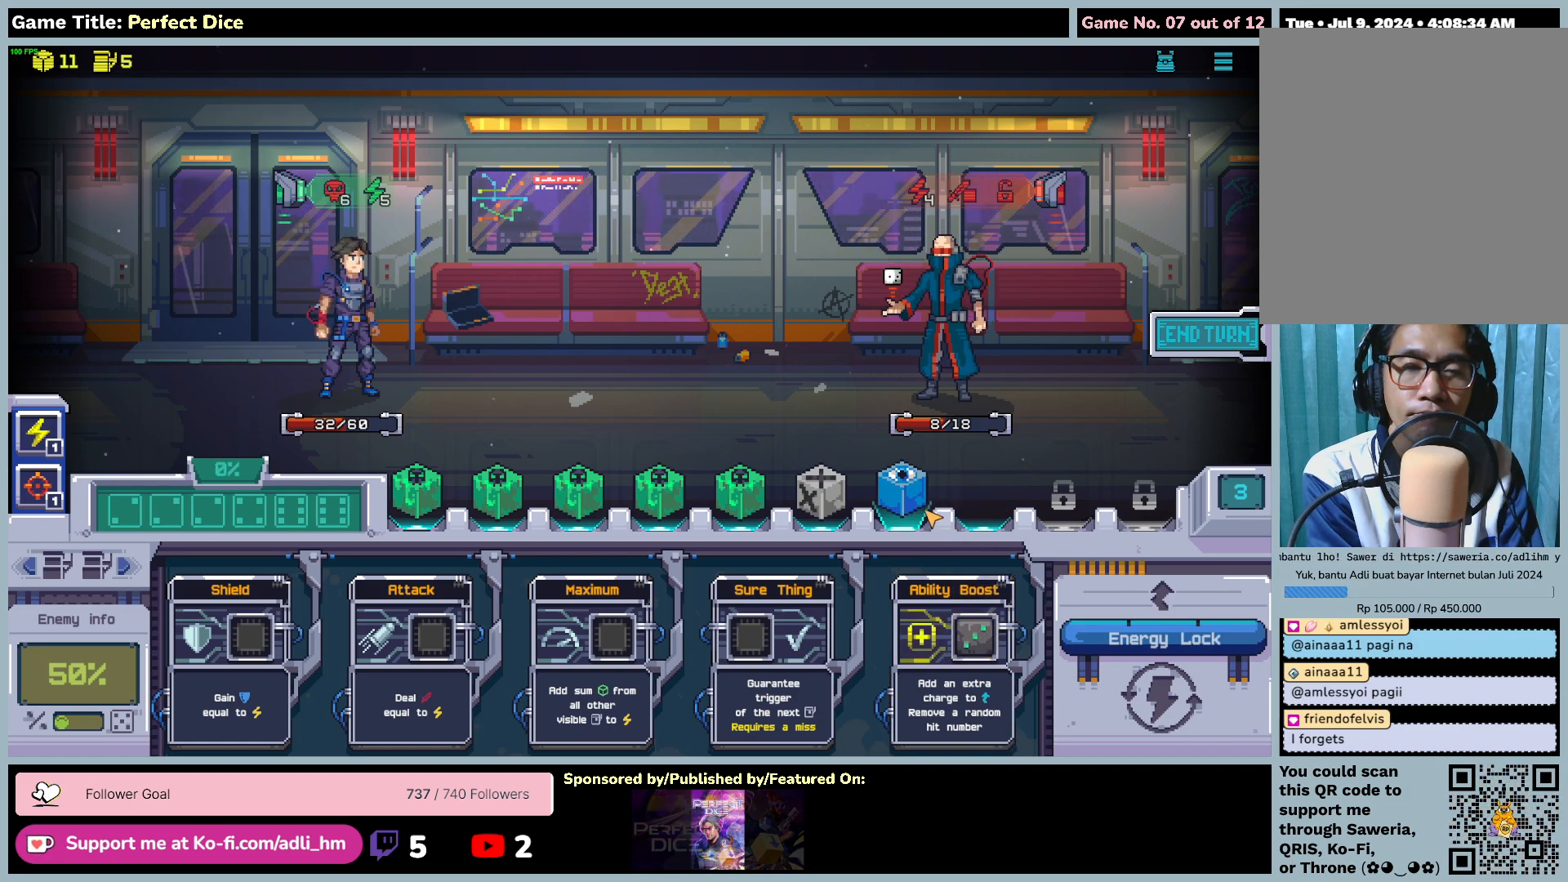
{"keys": [], "mouse": ["left"], "events": [[433, "mouse_left", "down"]]}
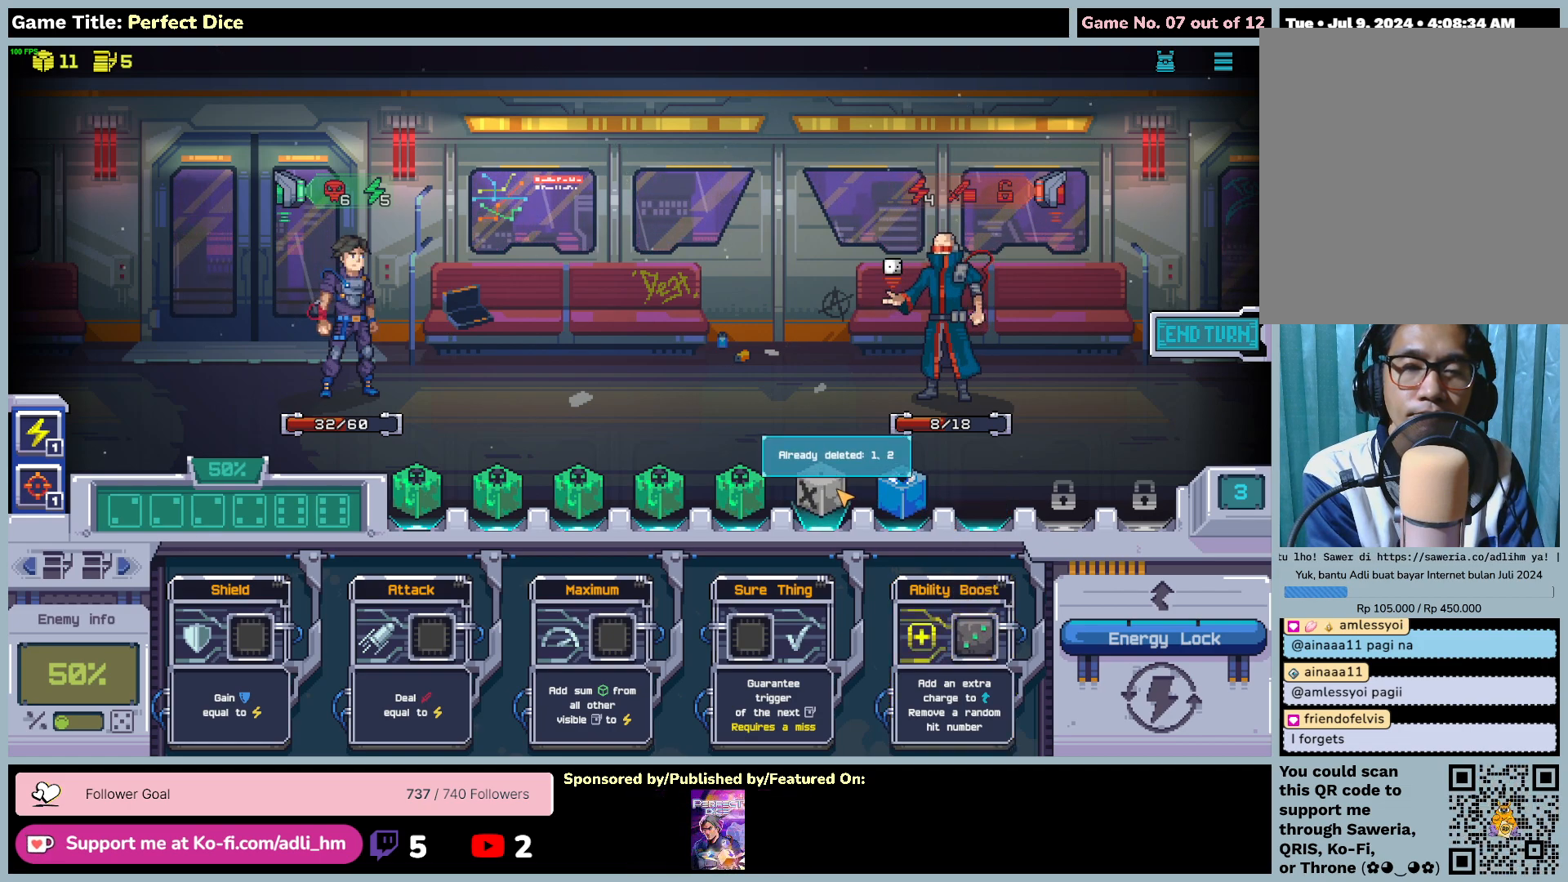
{"keys": [], "mouse": ["left"], "events": []}
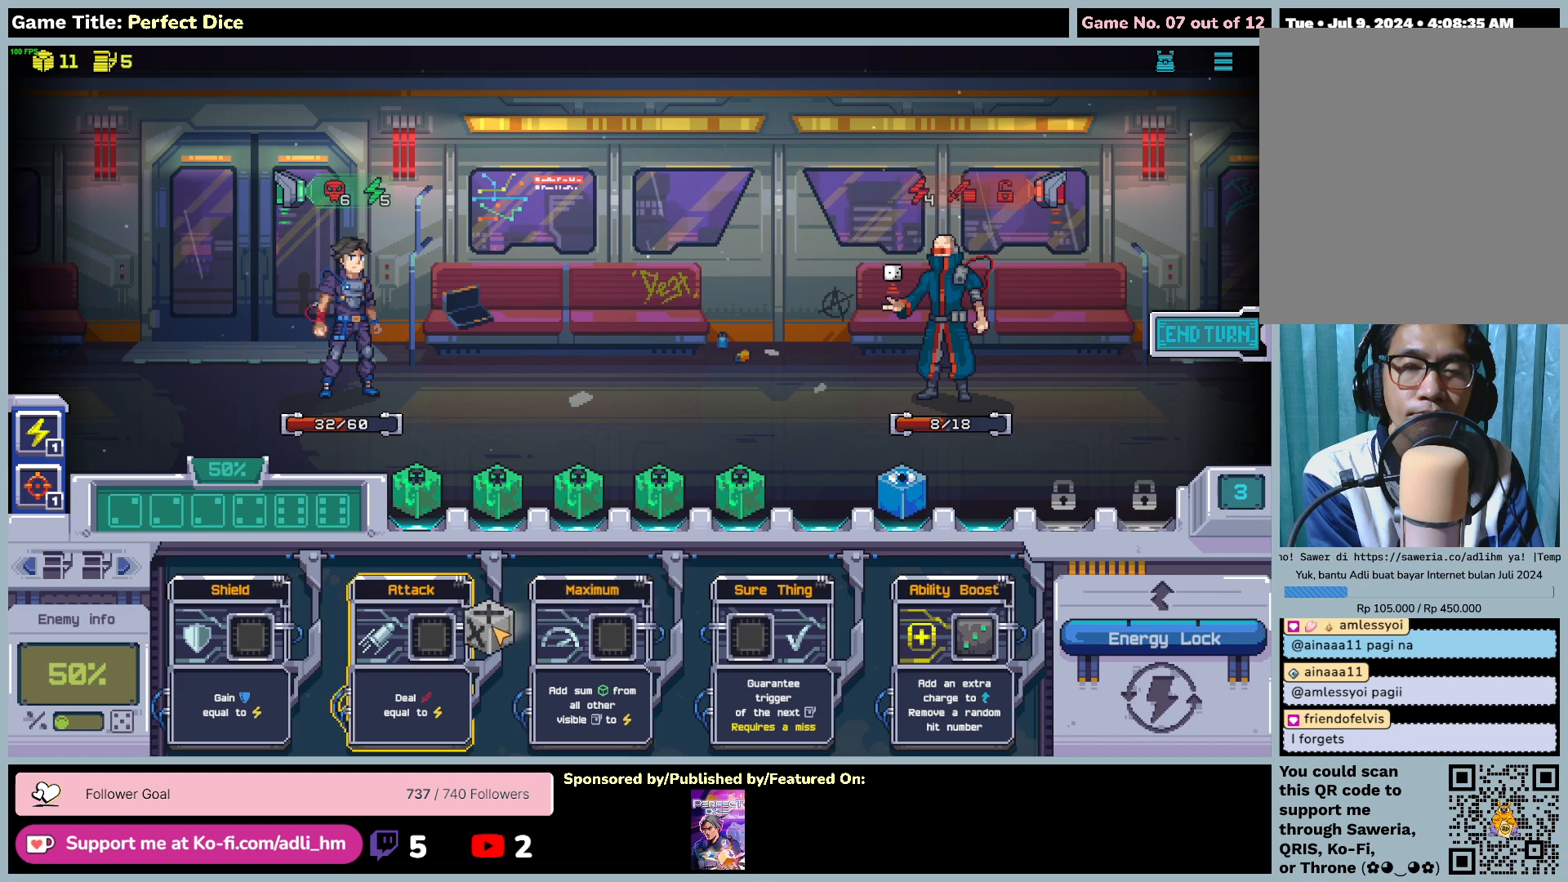
{"keys": [], "mouse": ["left"], "events": []}
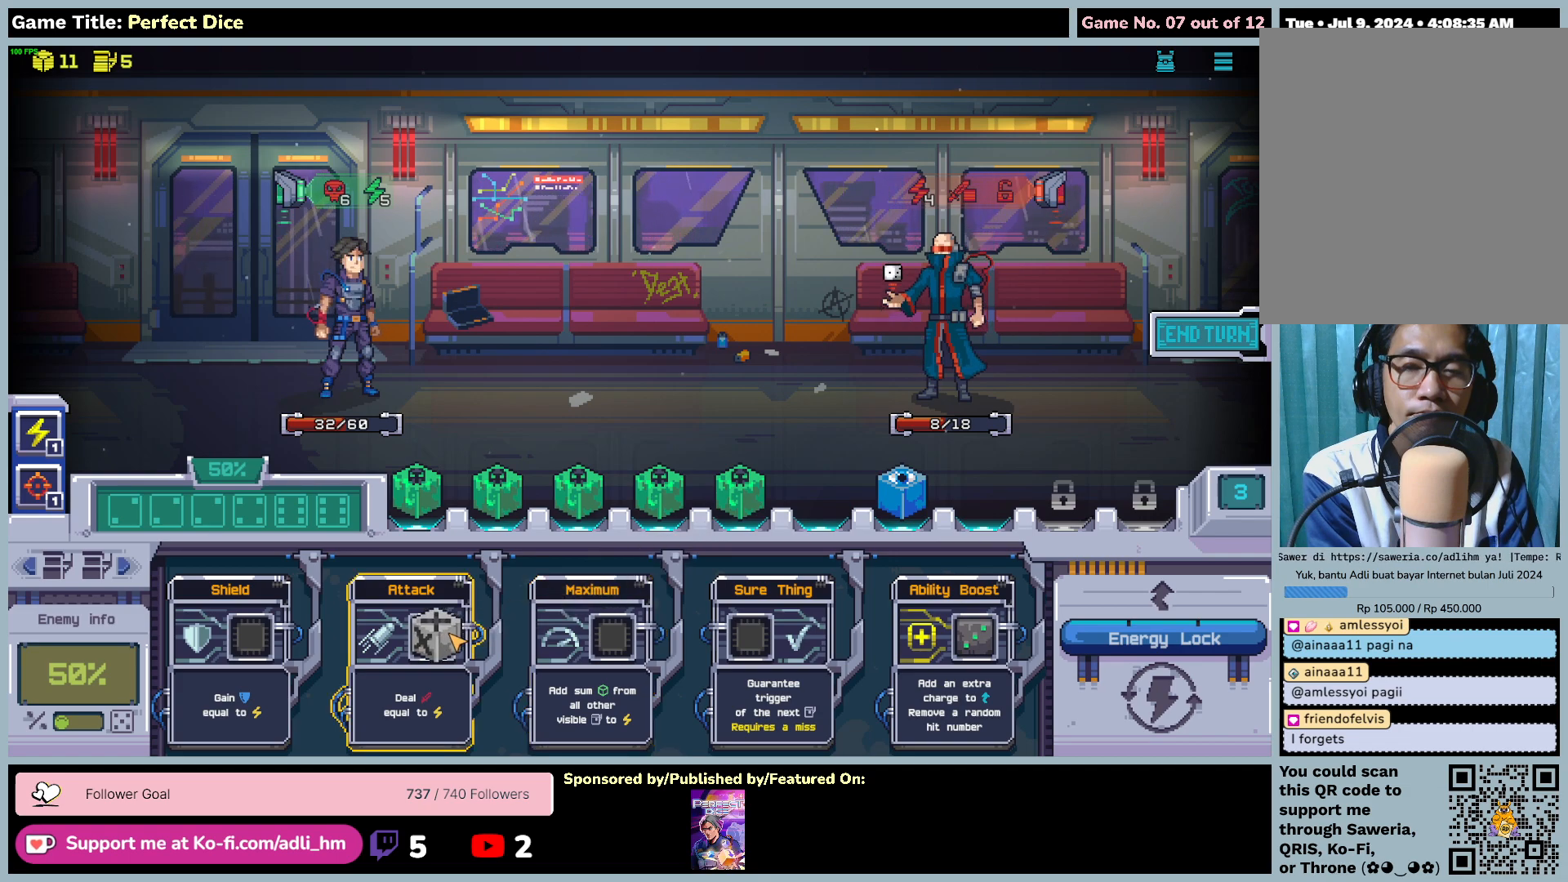
{"keys": [], "mouse": ["left"], "events": []}
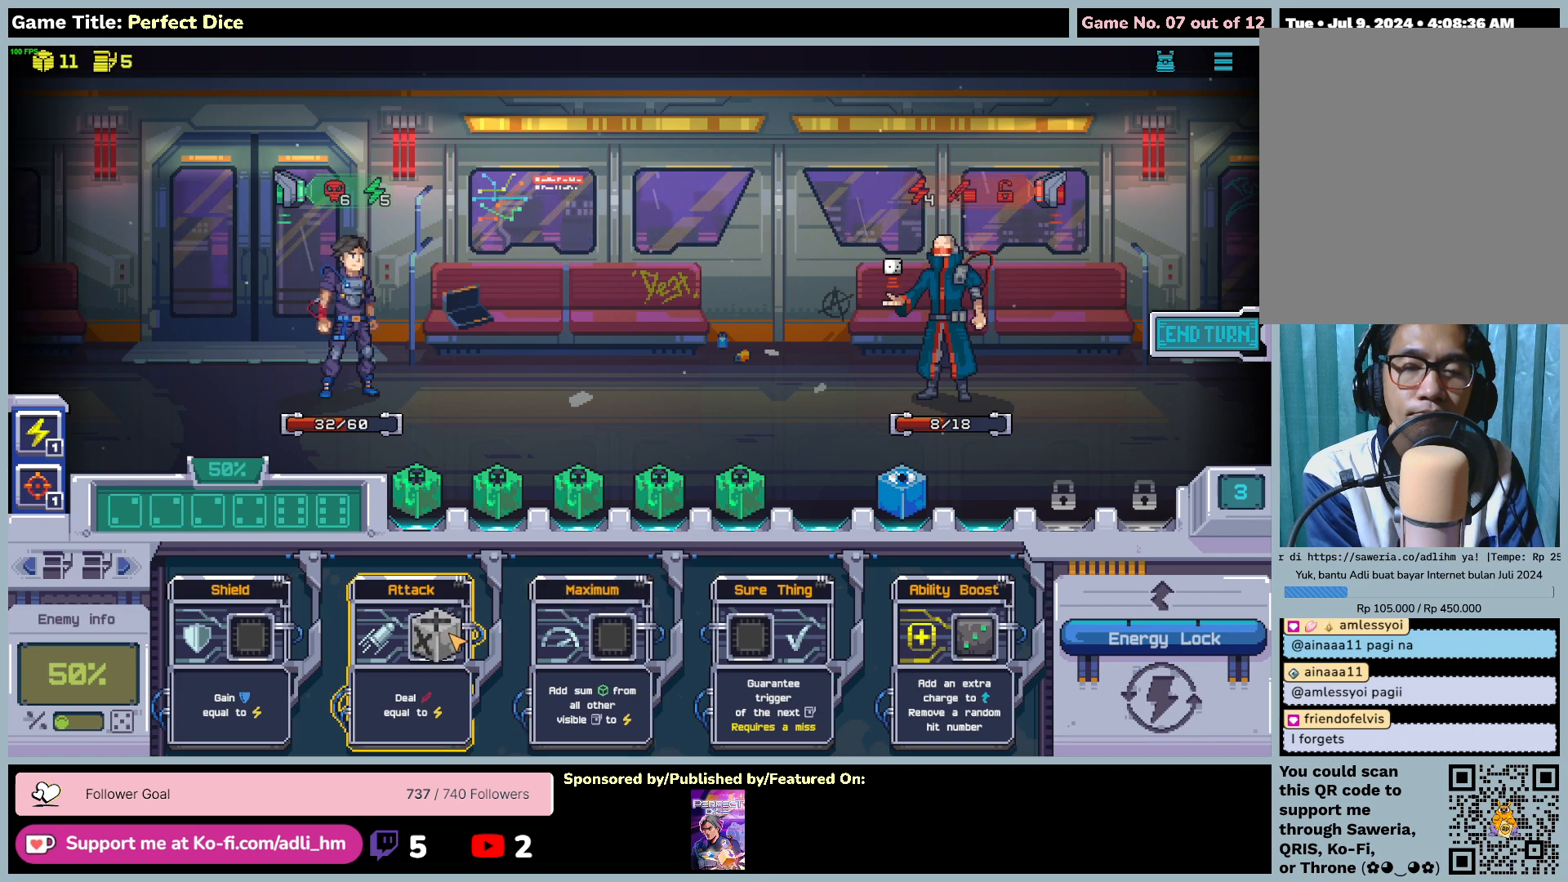
{"keys": [], "mouse": [], "events": [[383, "mouse_left", "up"]]}
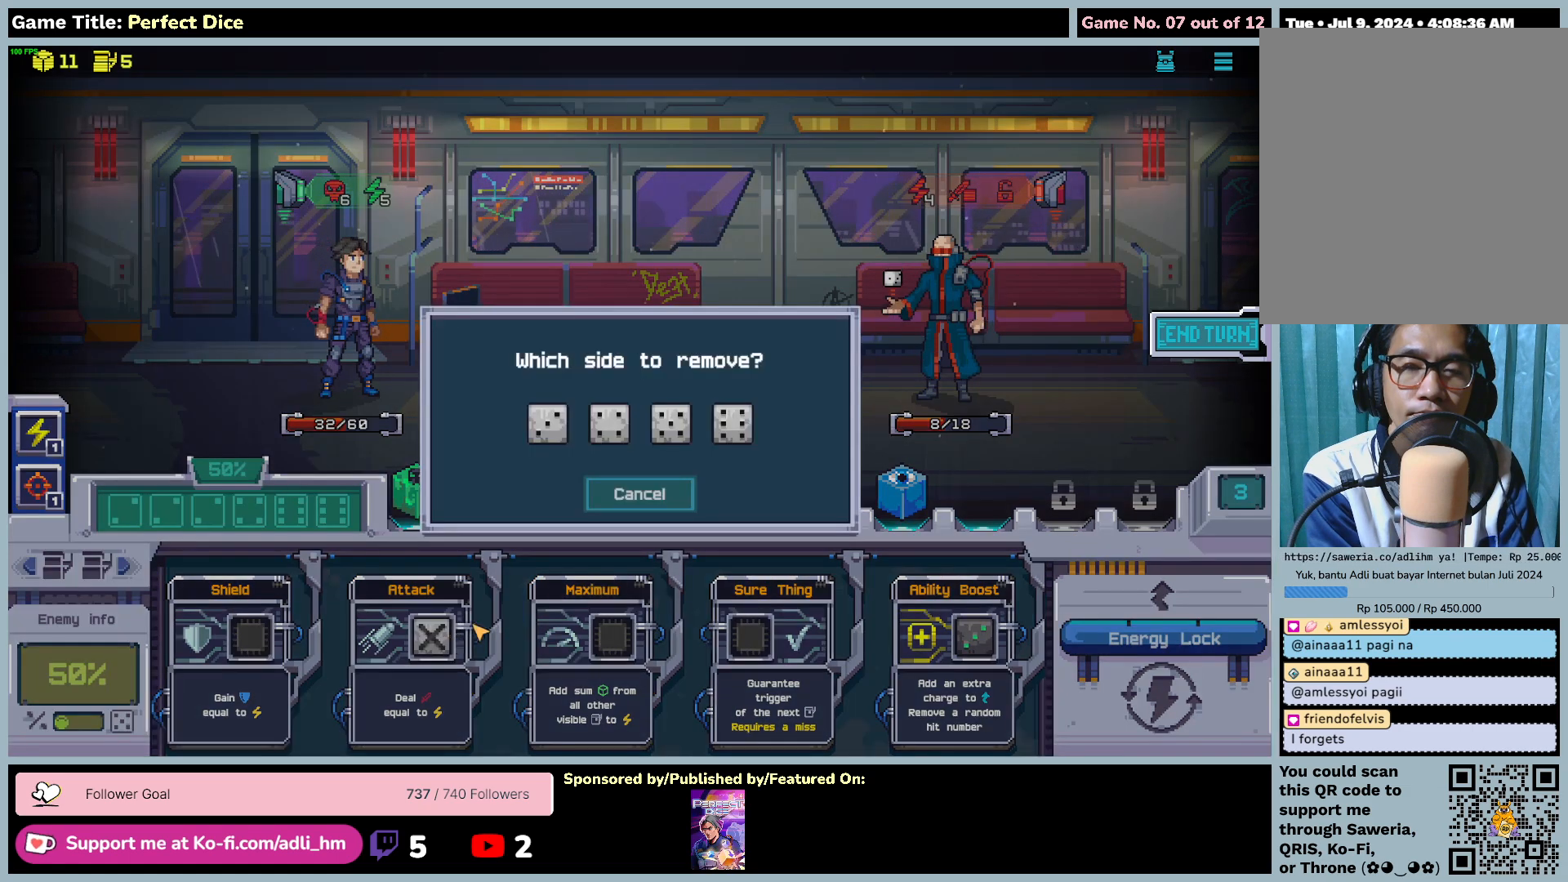
{"keys": [], "mouse": [], "events": []}
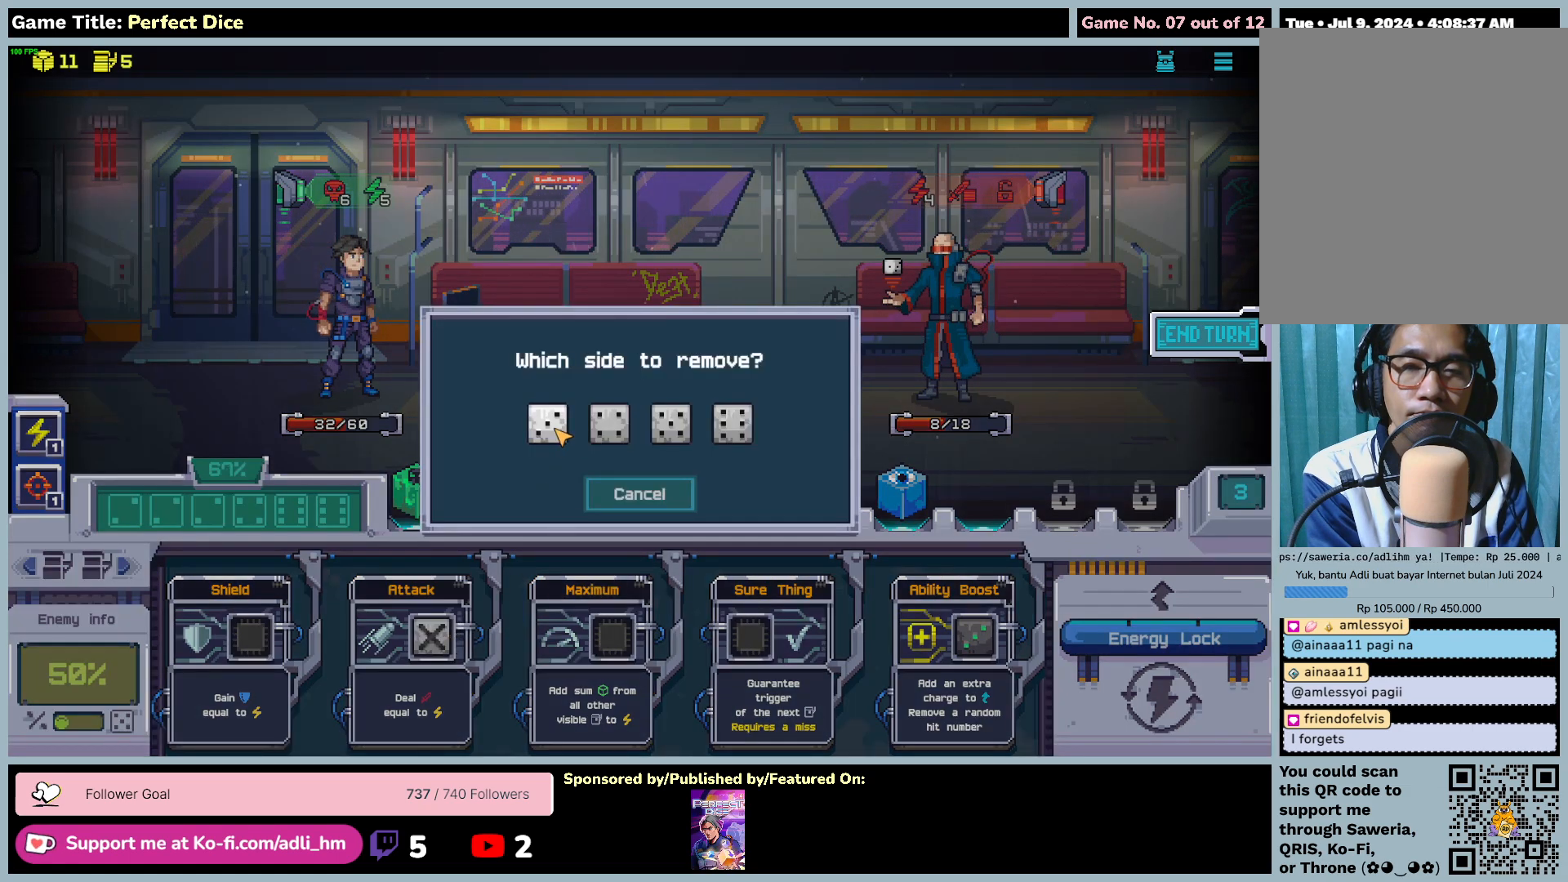
{"keys": [], "mouse": [], "events": [[17, "mouse_left", "down"], [350, "mouse_left", "up"]]}
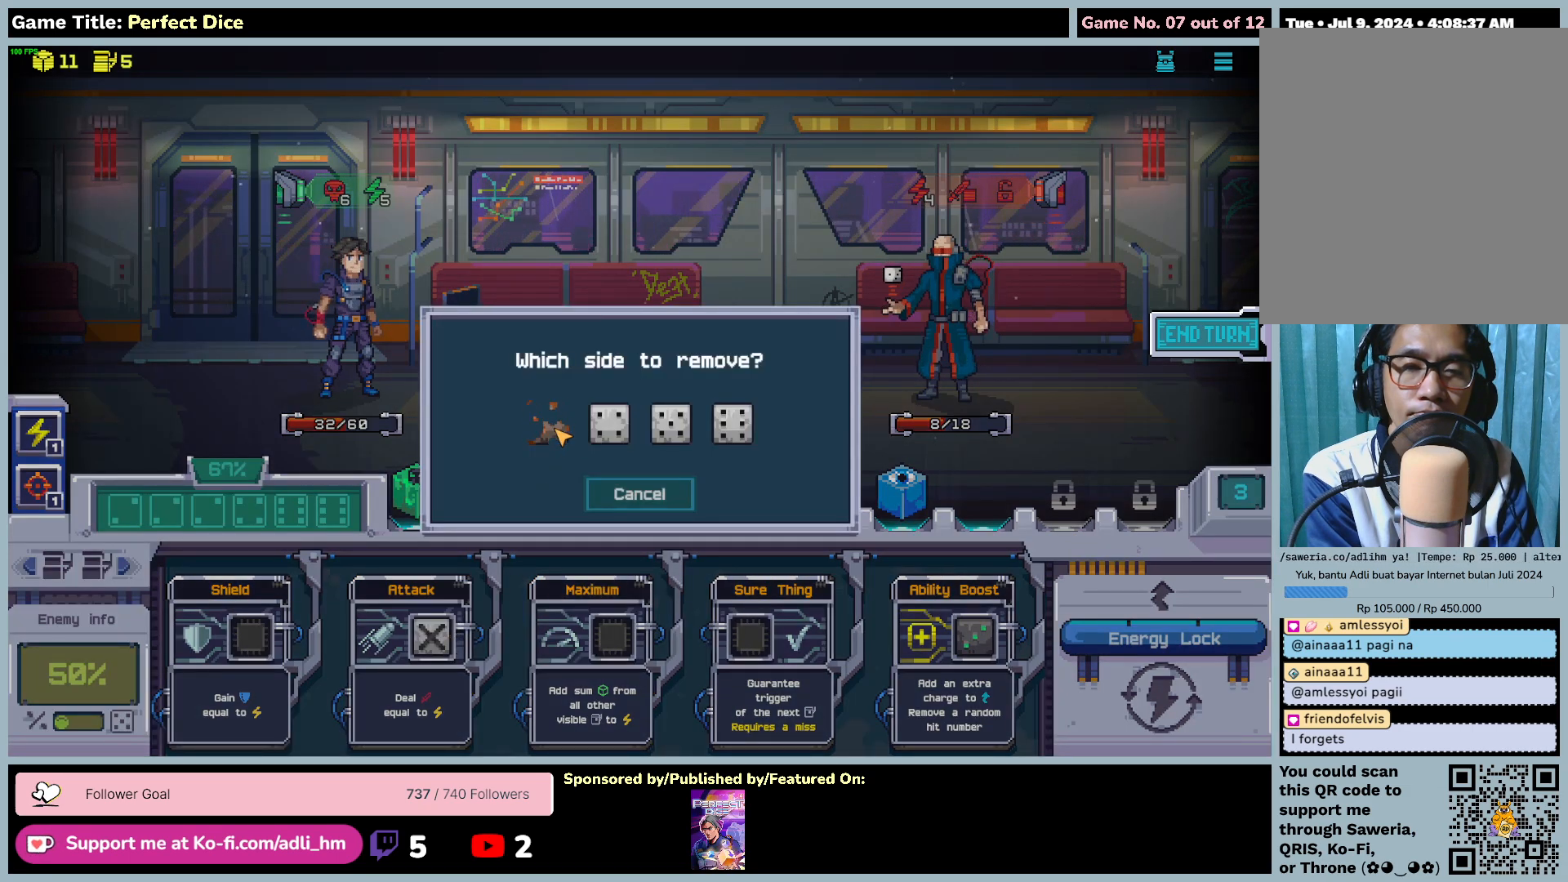
{"keys": [], "mouse": [], "events": []}
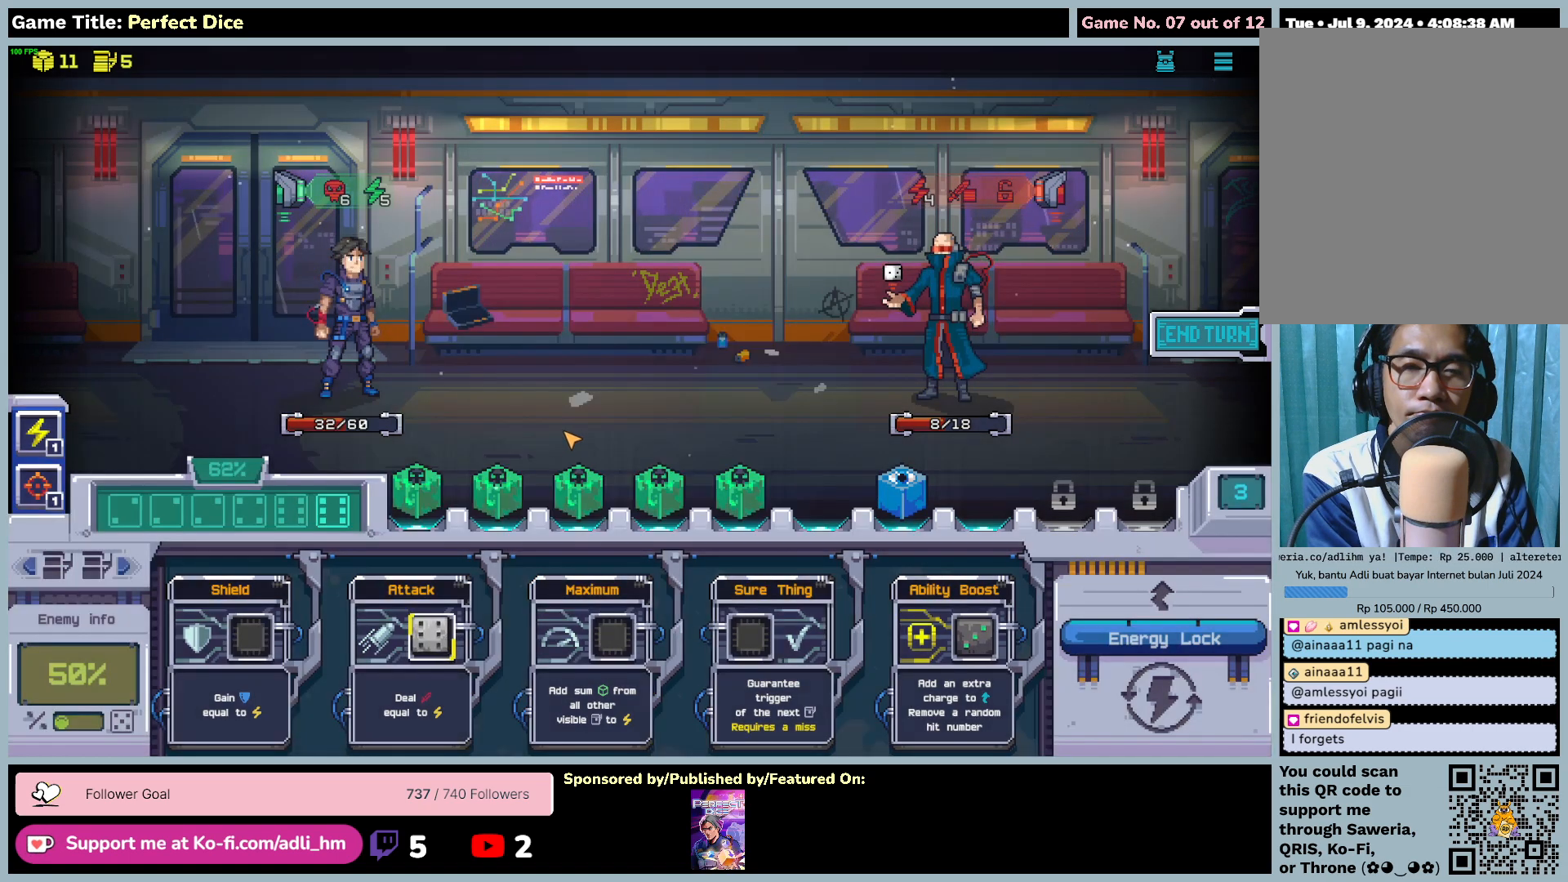
{"keys": [], "mouse": [], "events": []}
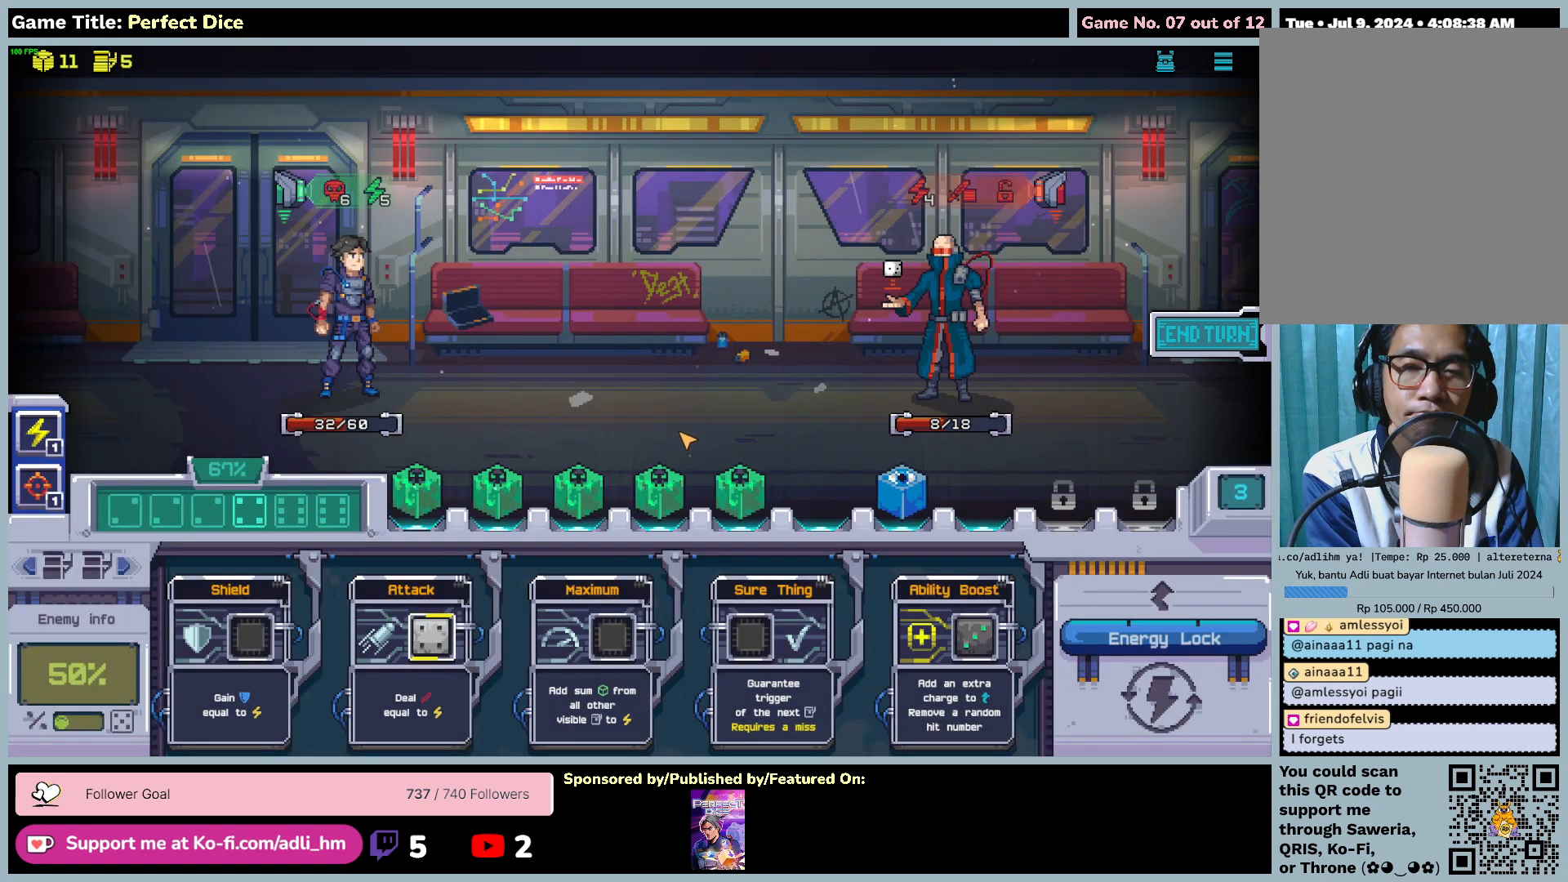
{"keys": [], "mouse": [], "events": []}
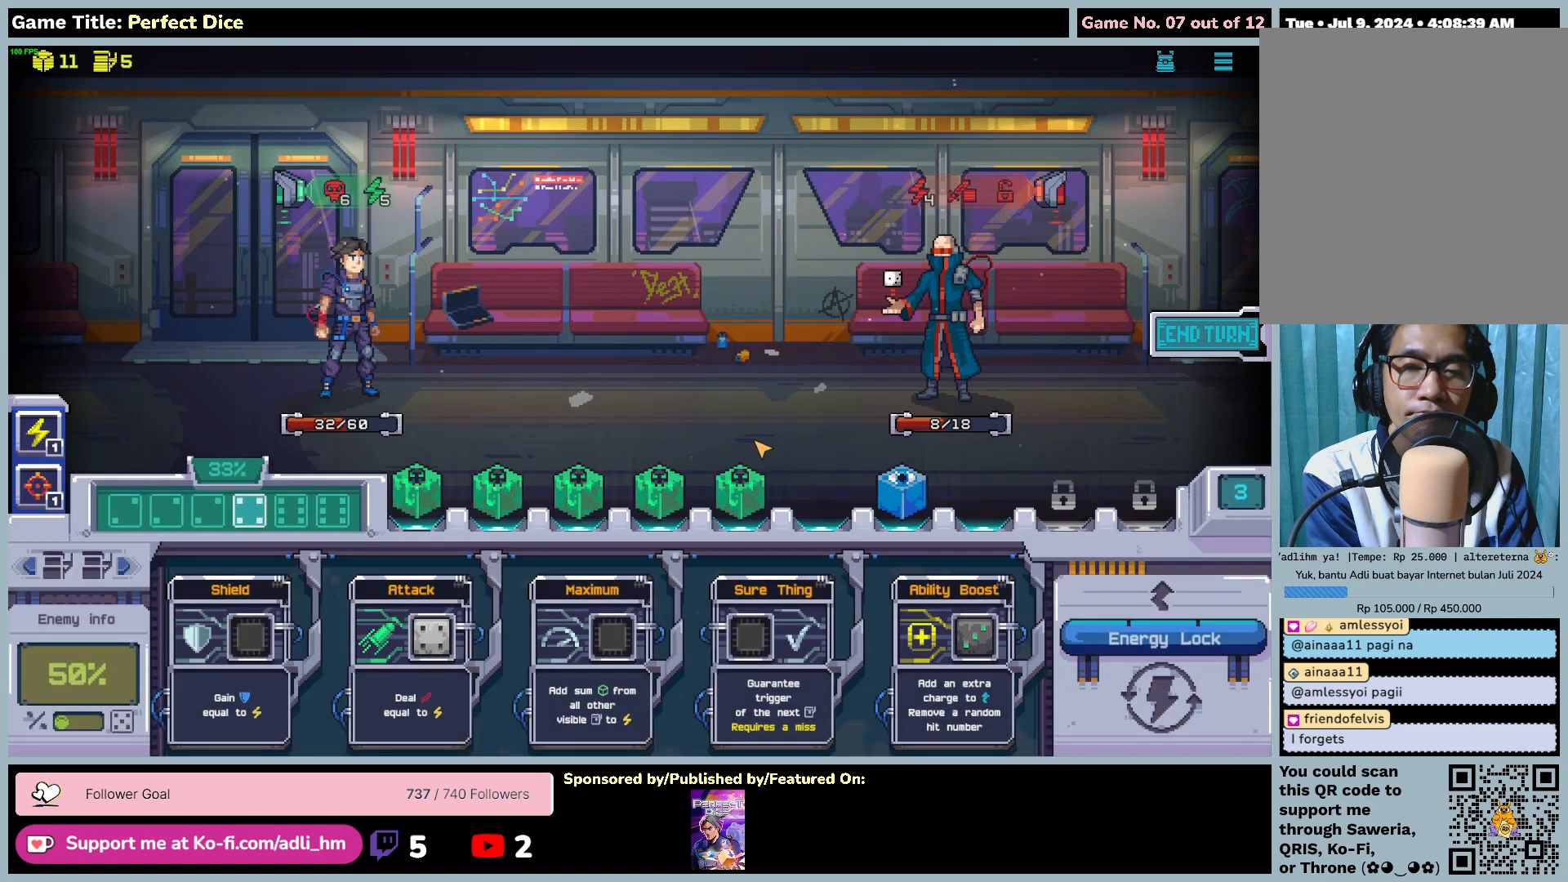
{"keys": [], "mouse": [], "events": []}
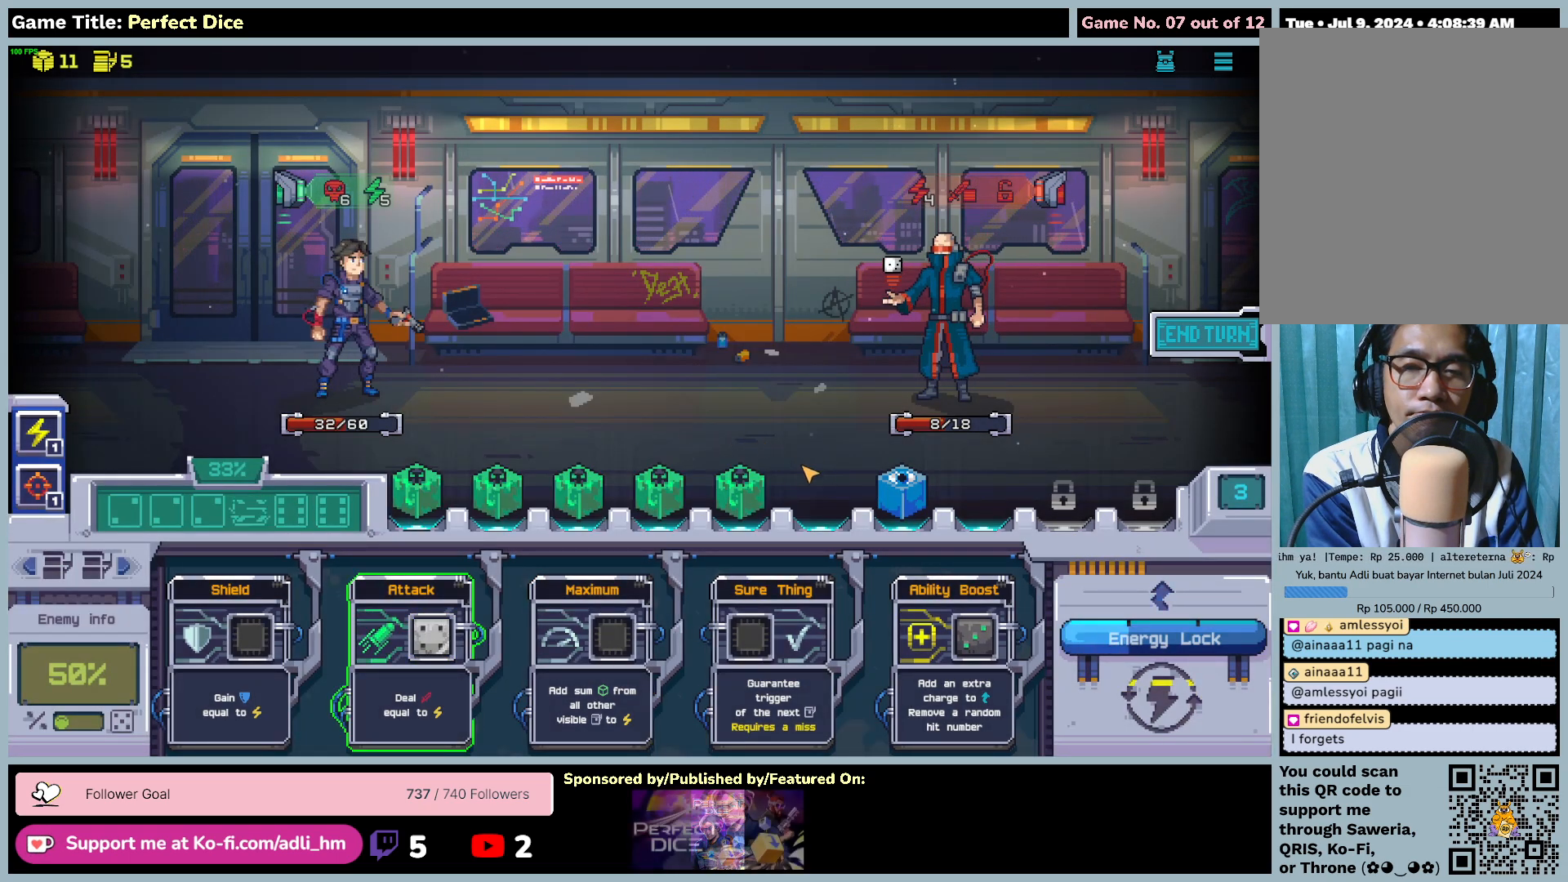
{"keys": [], "mouse": [], "events": []}
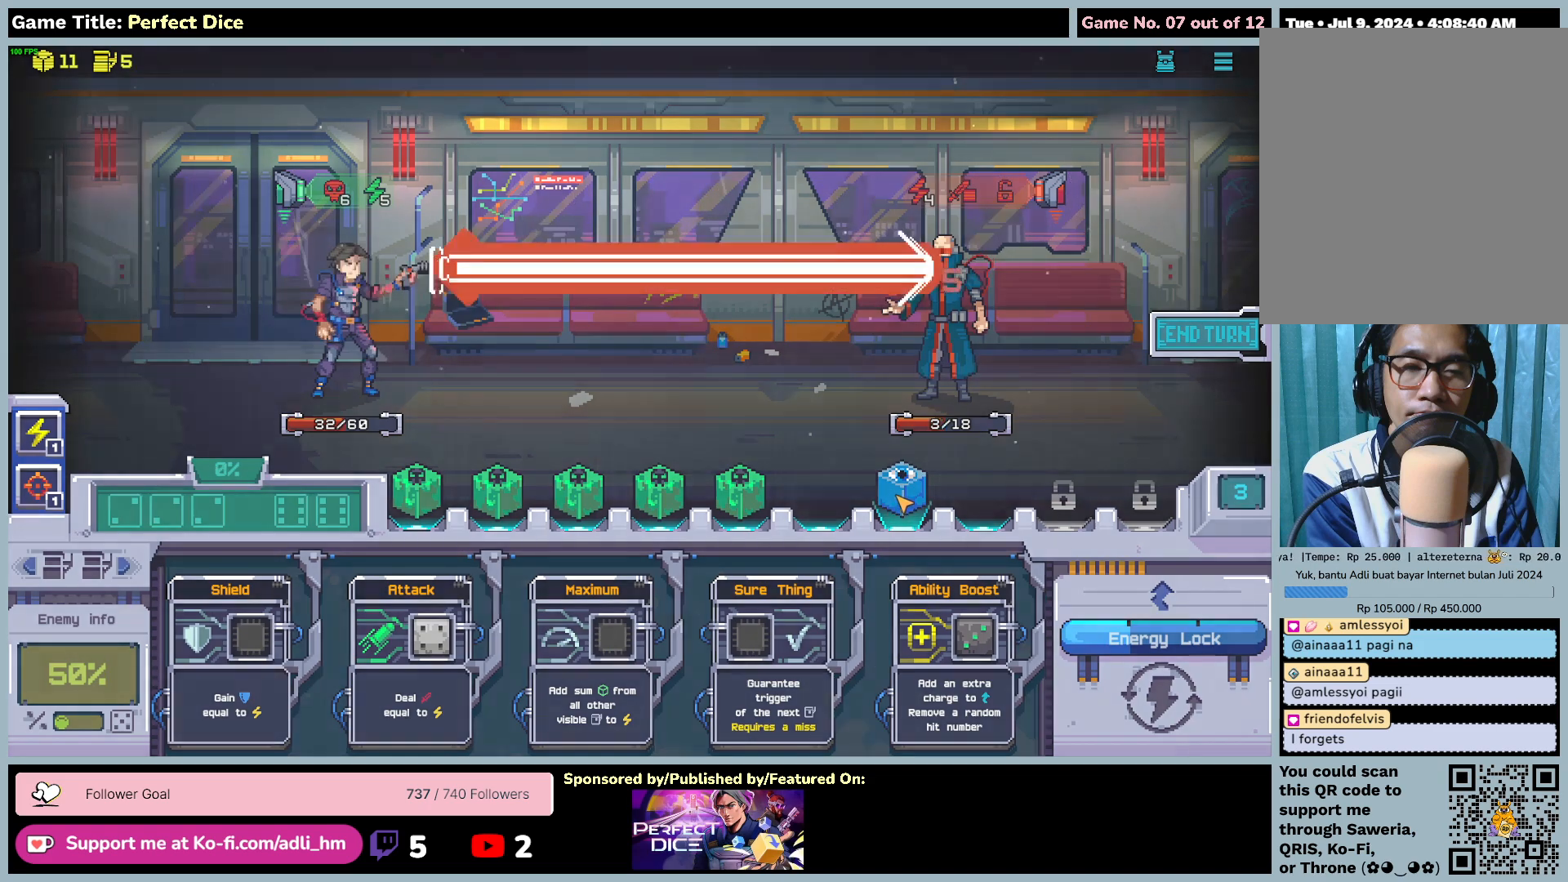
{"keys": [], "mouse": [], "events": []}
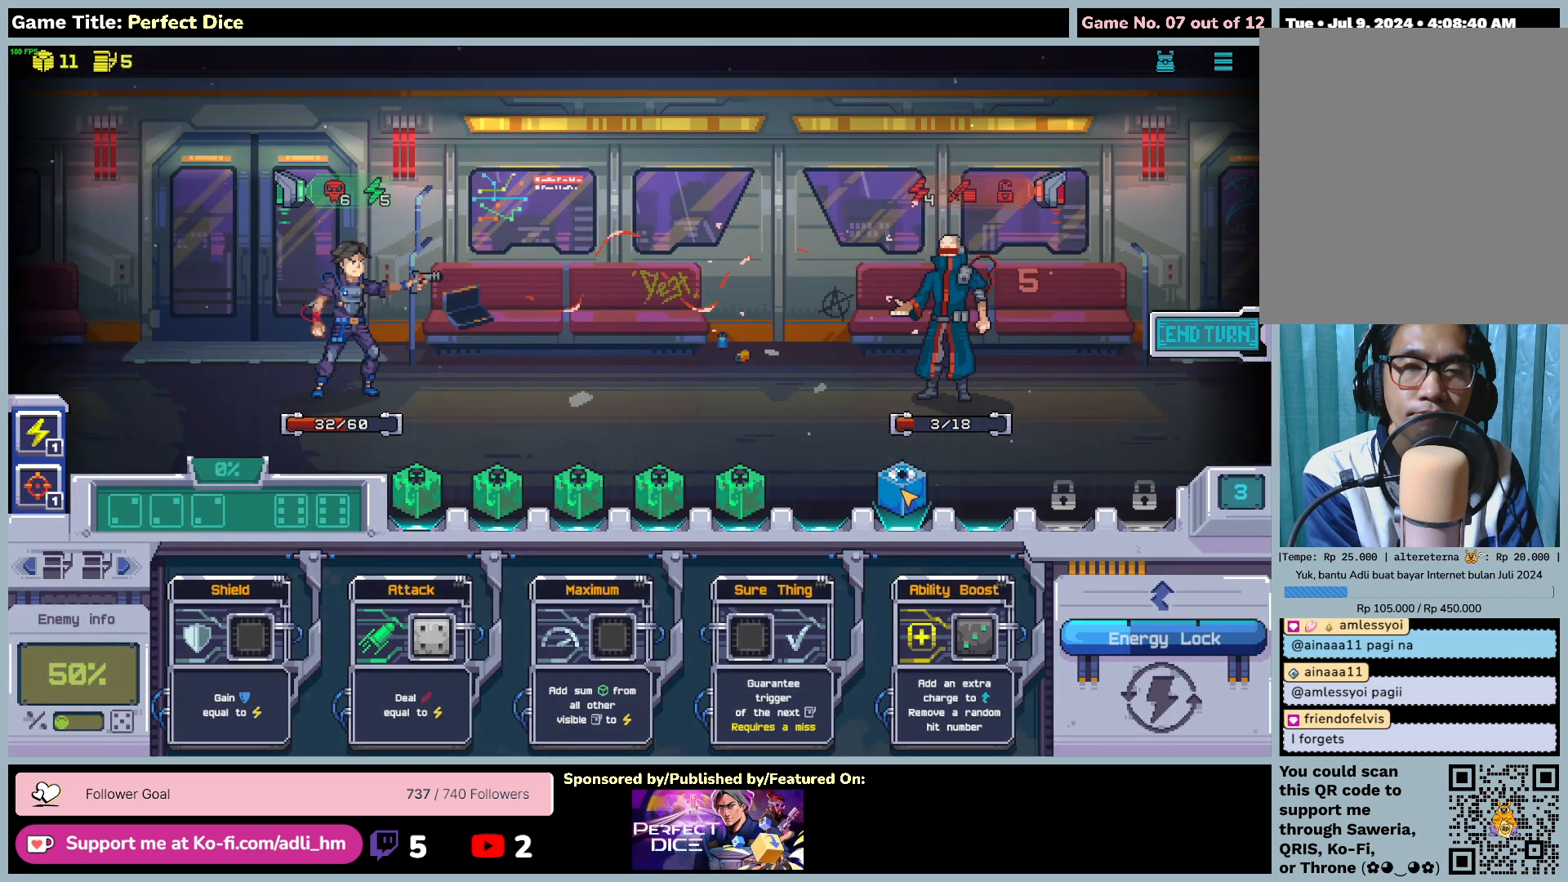
{"keys": [], "mouse": [], "events": []}
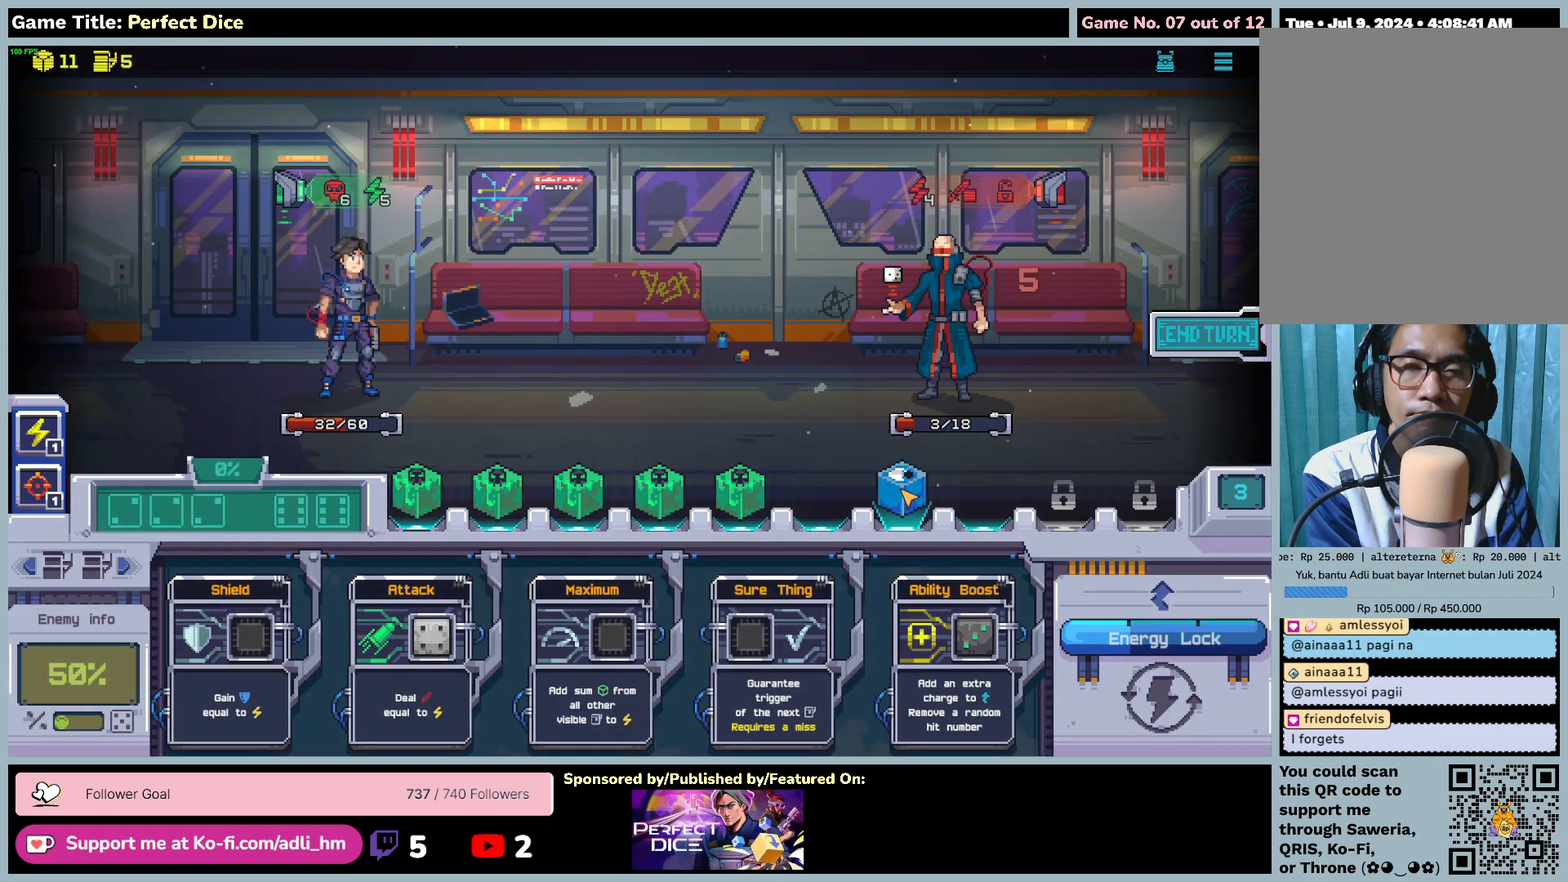
{"keys": [], "mouse": ["left"], "events": [[383, "mouse_left", "down"]]}
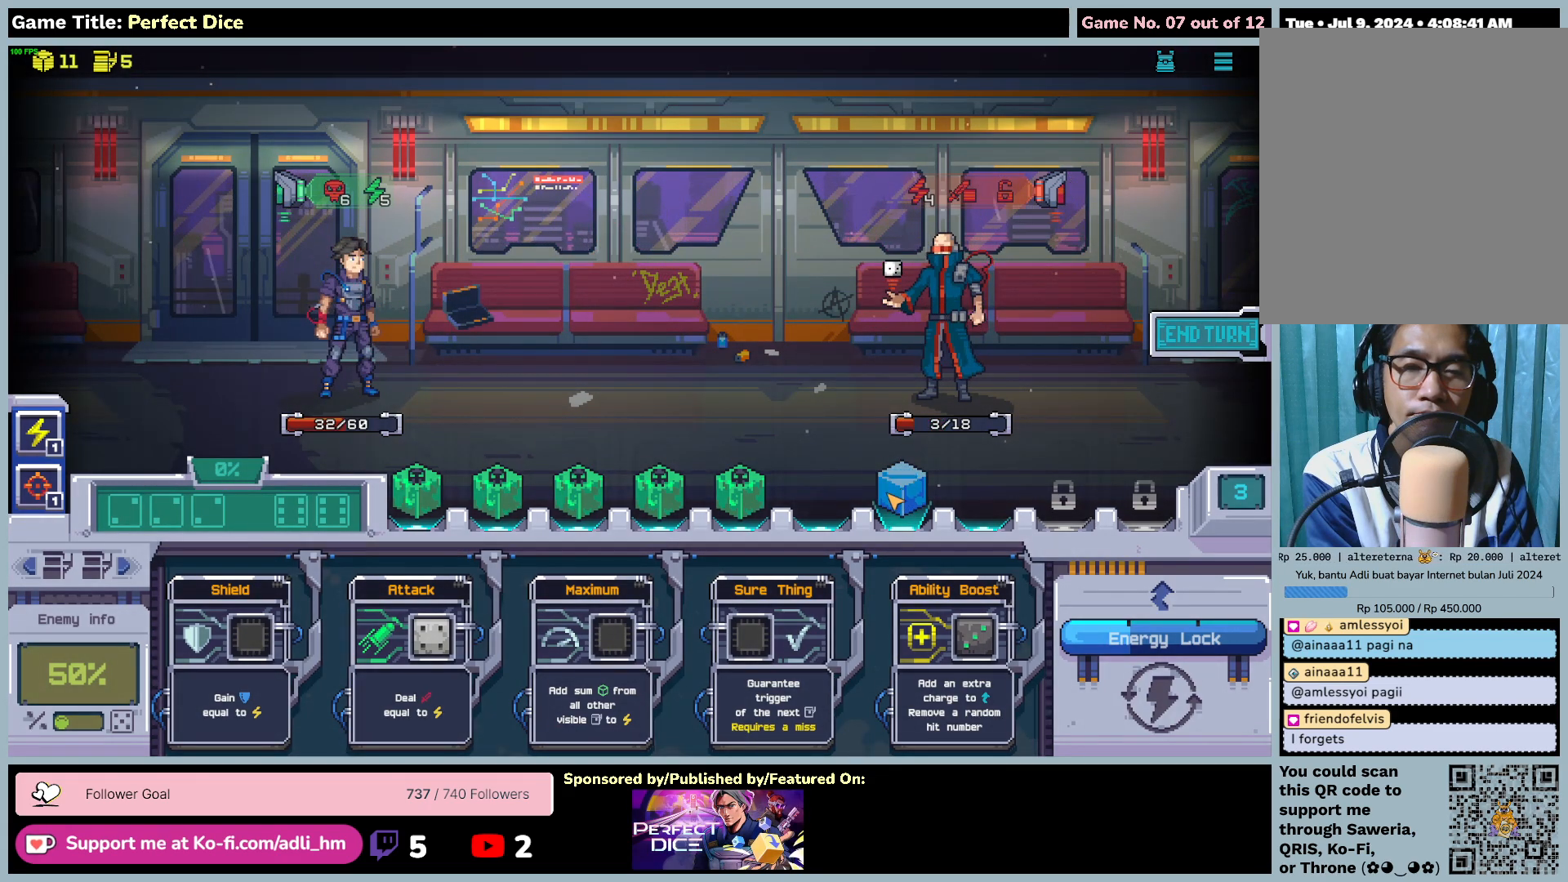
{"keys": [], "mouse": ["left"], "events": []}
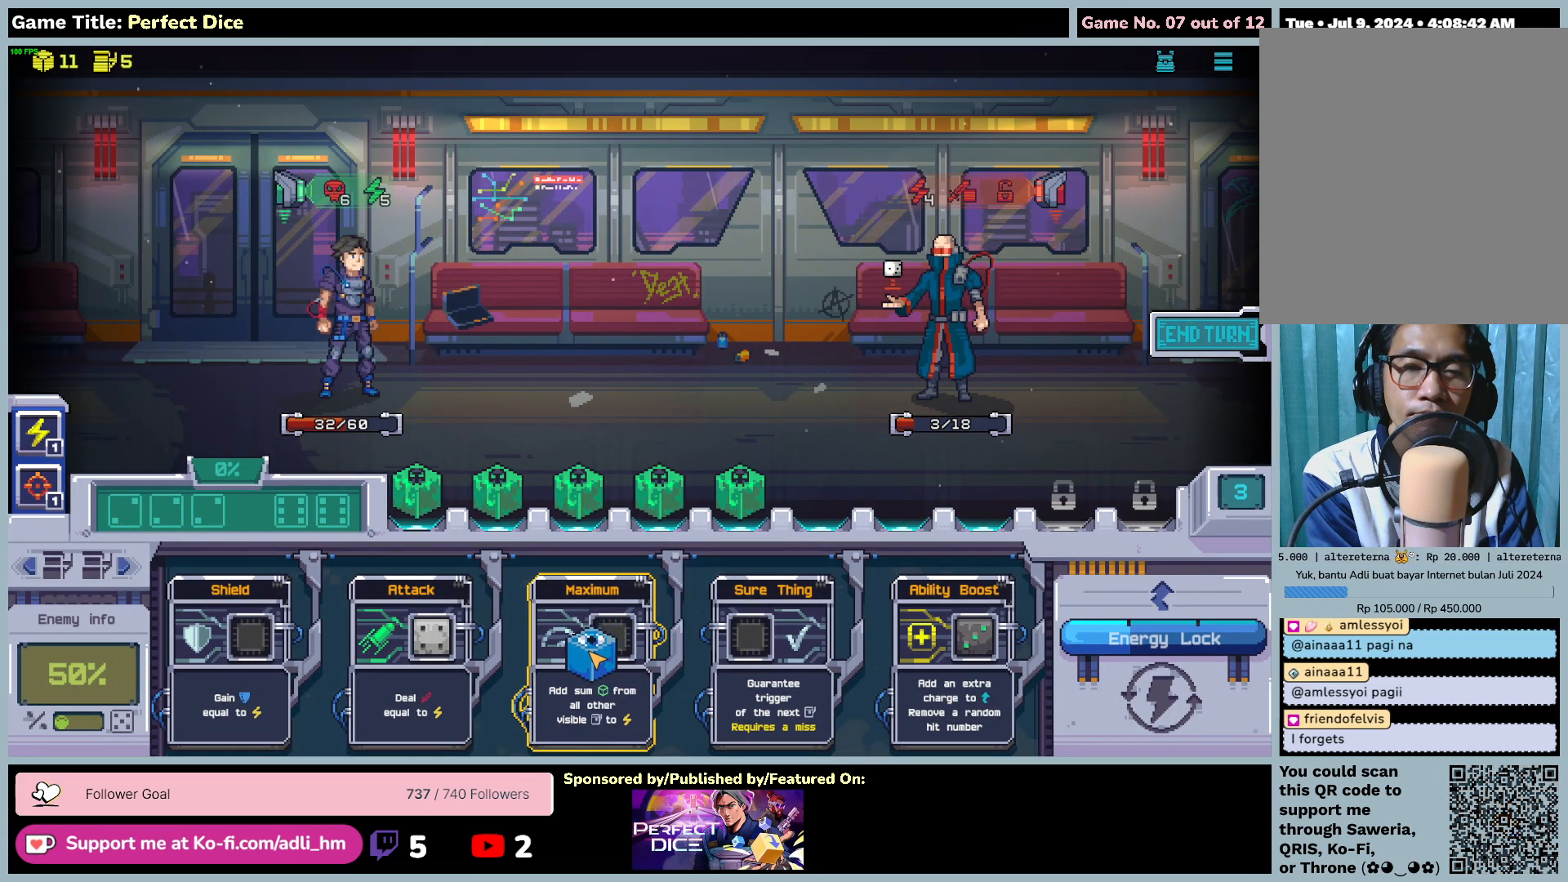
{"keys": [], "mouse": ["left"], "events": []}
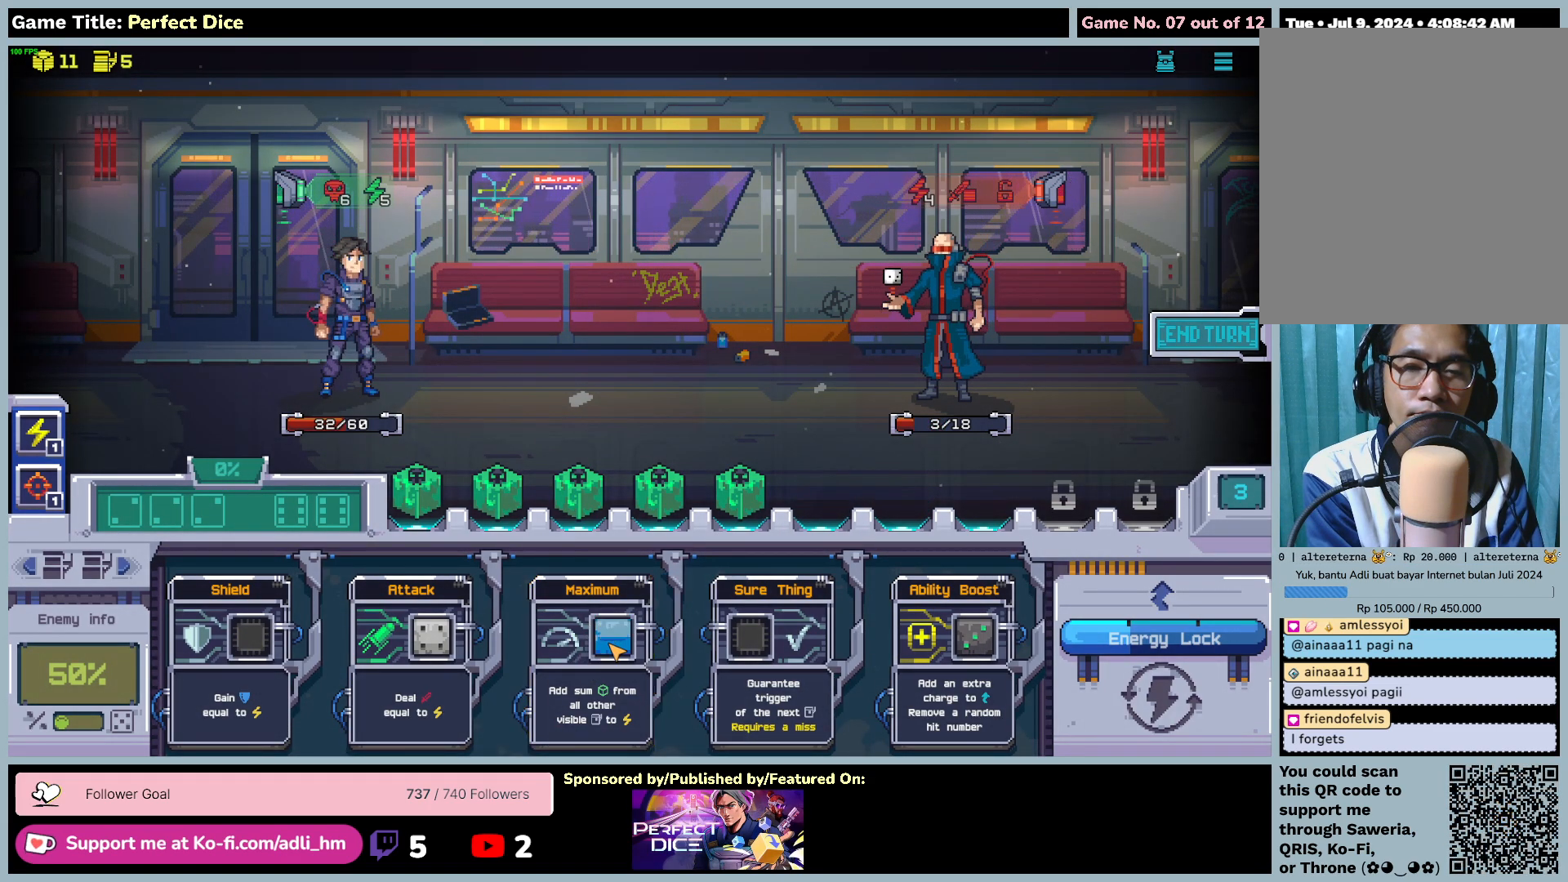
{"keys": [], "mouse": [], "events": [[17, "mouse_left", "up"]]}